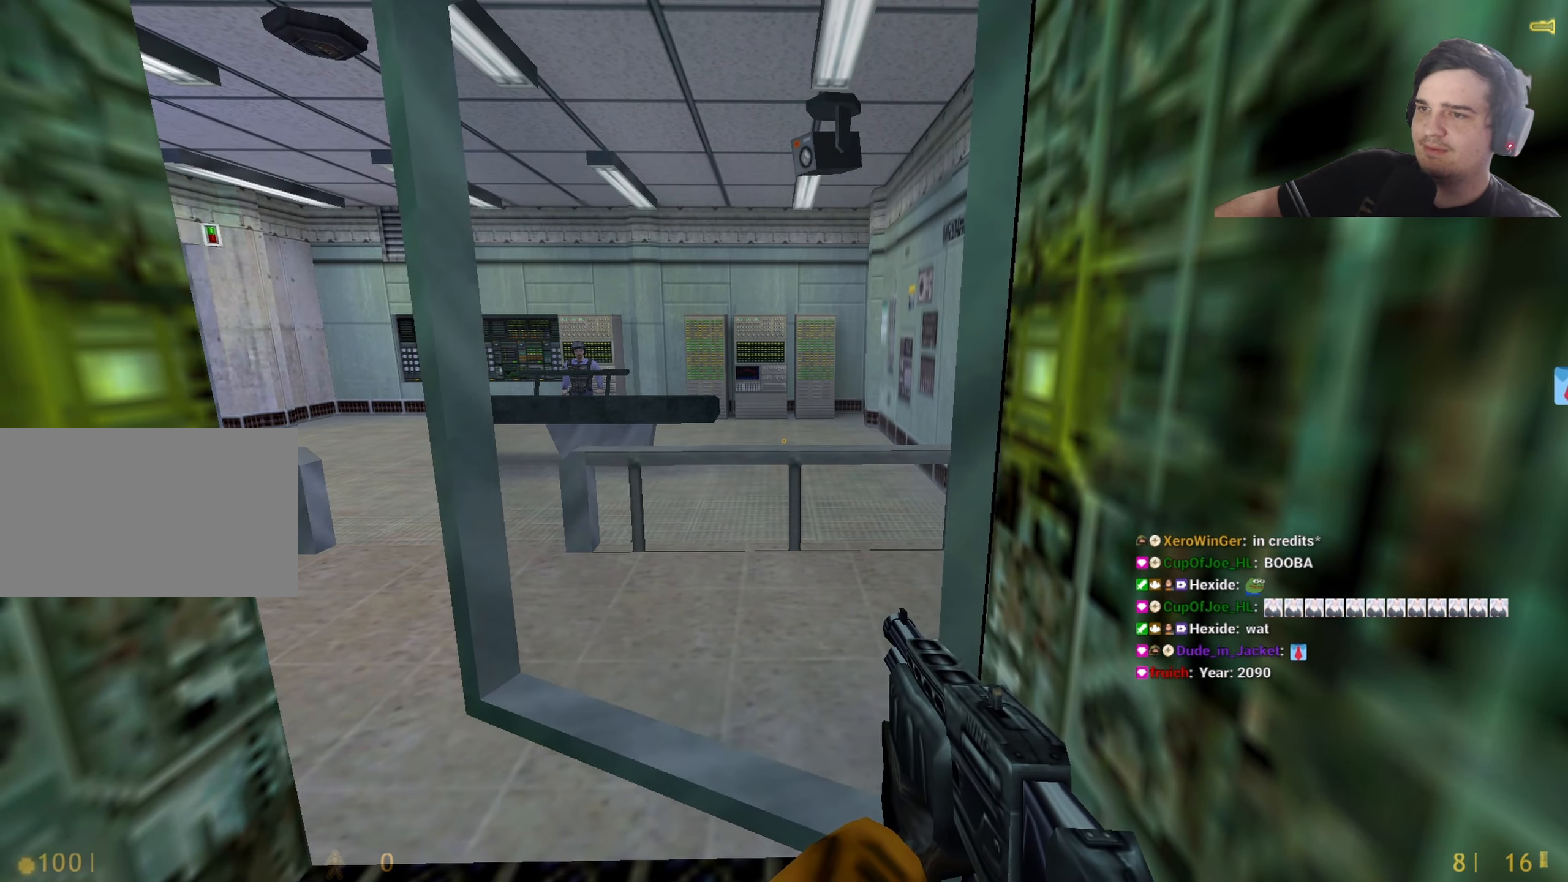
Gameplay with keyboard and mouse; each line is a JSON object with the keys held at the frame after it. "events" lists presses ("down") and releases ("up") of "1", "2", "3", "4", "5", "a", "alt", "c", "caps_lock", "ctrl", "d", "e", "f", "g", "q", "r", "s", "shift", "t", "tab", "v", "w", "x" and "z" between this image and that frame as [ms after this image, input, new state], when the widget could be followed in between. No other keys are recorded. Mouse buttons are not recorded. Not read: mouse_move.
{"keys": ["d", "shift"], "events": [[217, "a", "down"], [383, "a", "up"], [483, "d", "down"]]}
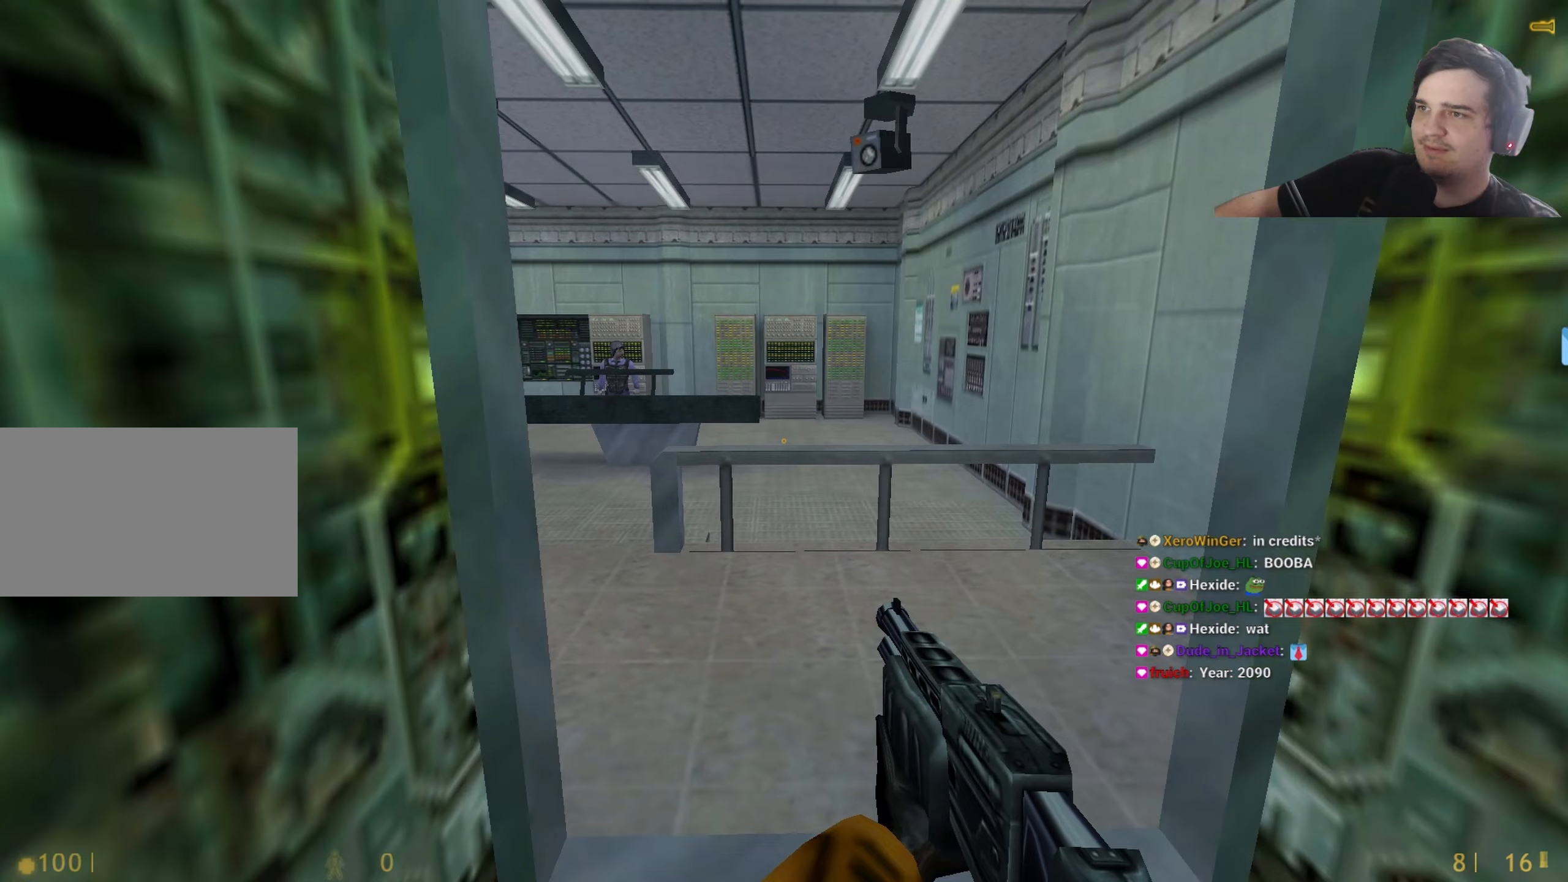
{"keys": ["shift"], "events": [[83, "d", "up"], [450, "d", "down"], [500, "d", "up"]]}
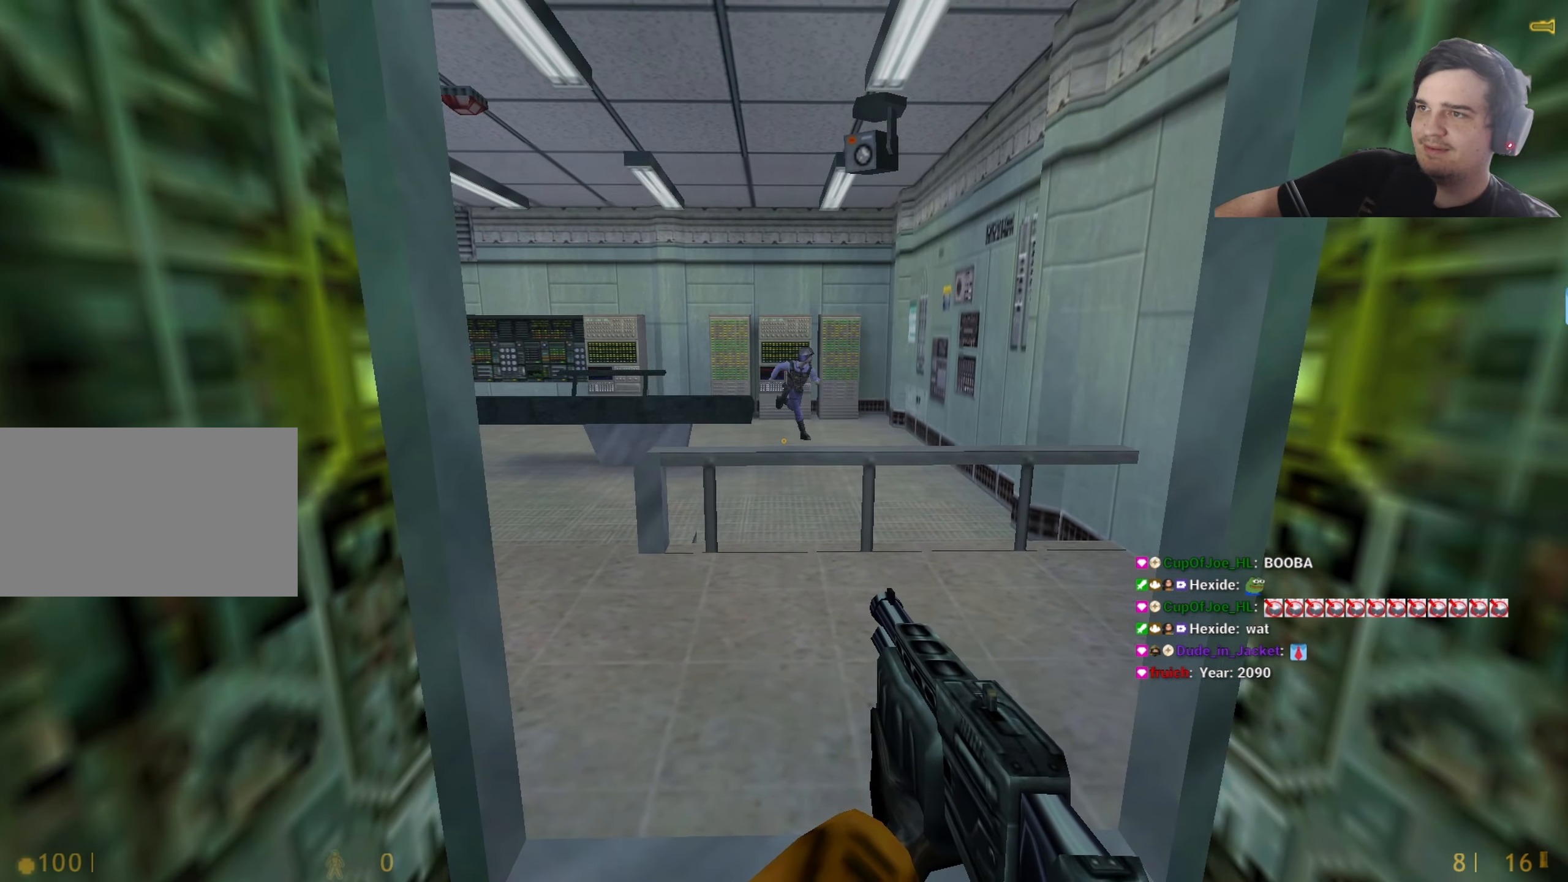
{"keys": ["shift"], "events": []}
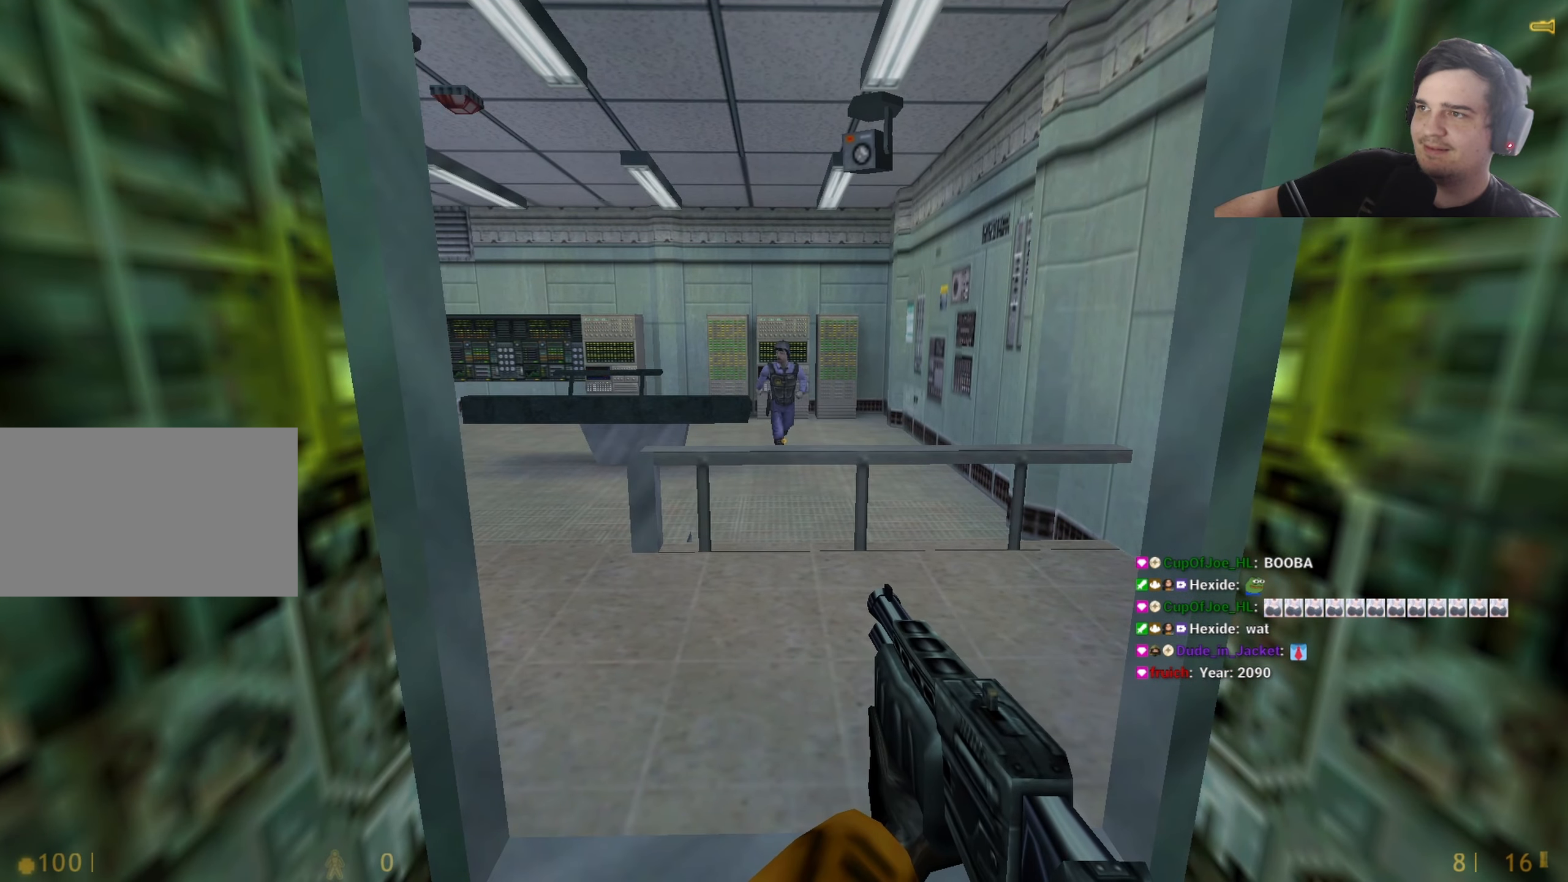
{"keys": ["shift"], "events": []}
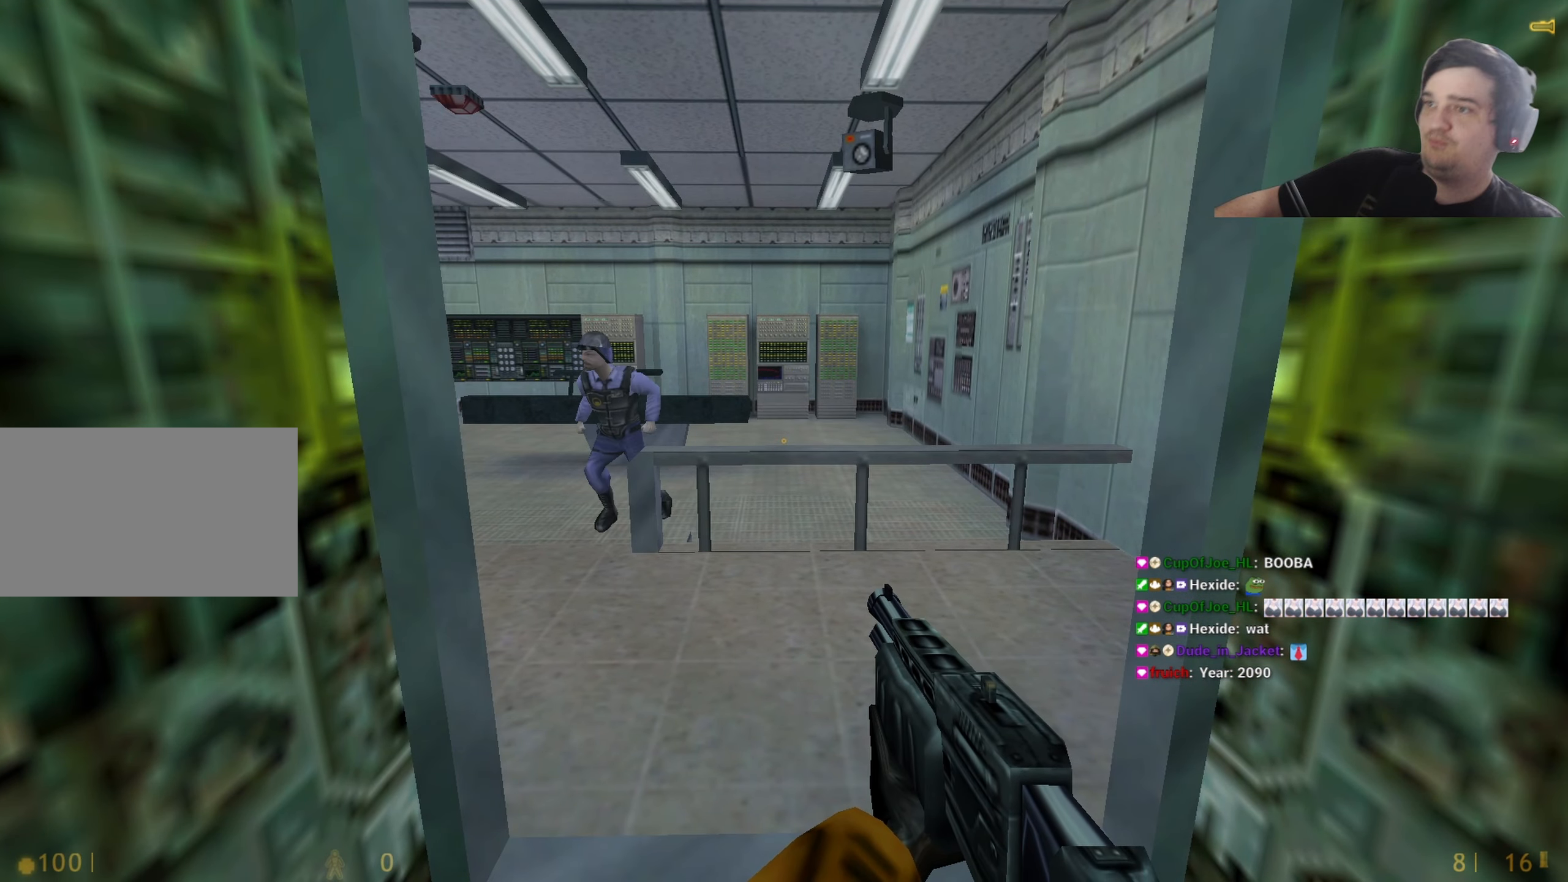
{"keys": ["shift"], "events": []}
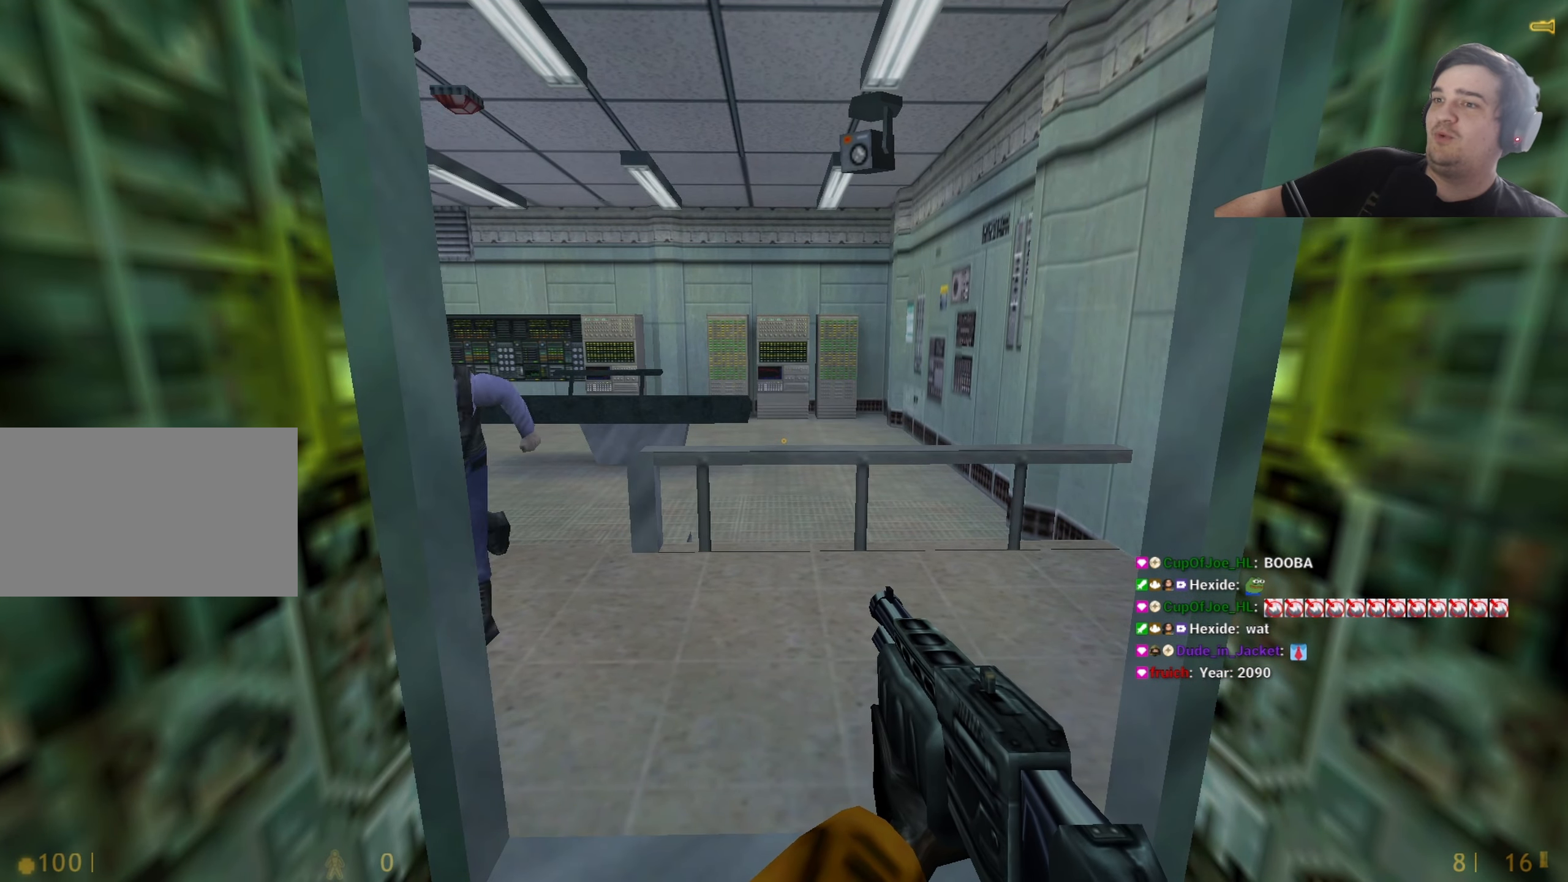
{"keys": ["shift", "w"], "events": [[317, "d", "down"], [417, "w", "down"], [467, "d", "up"]]}
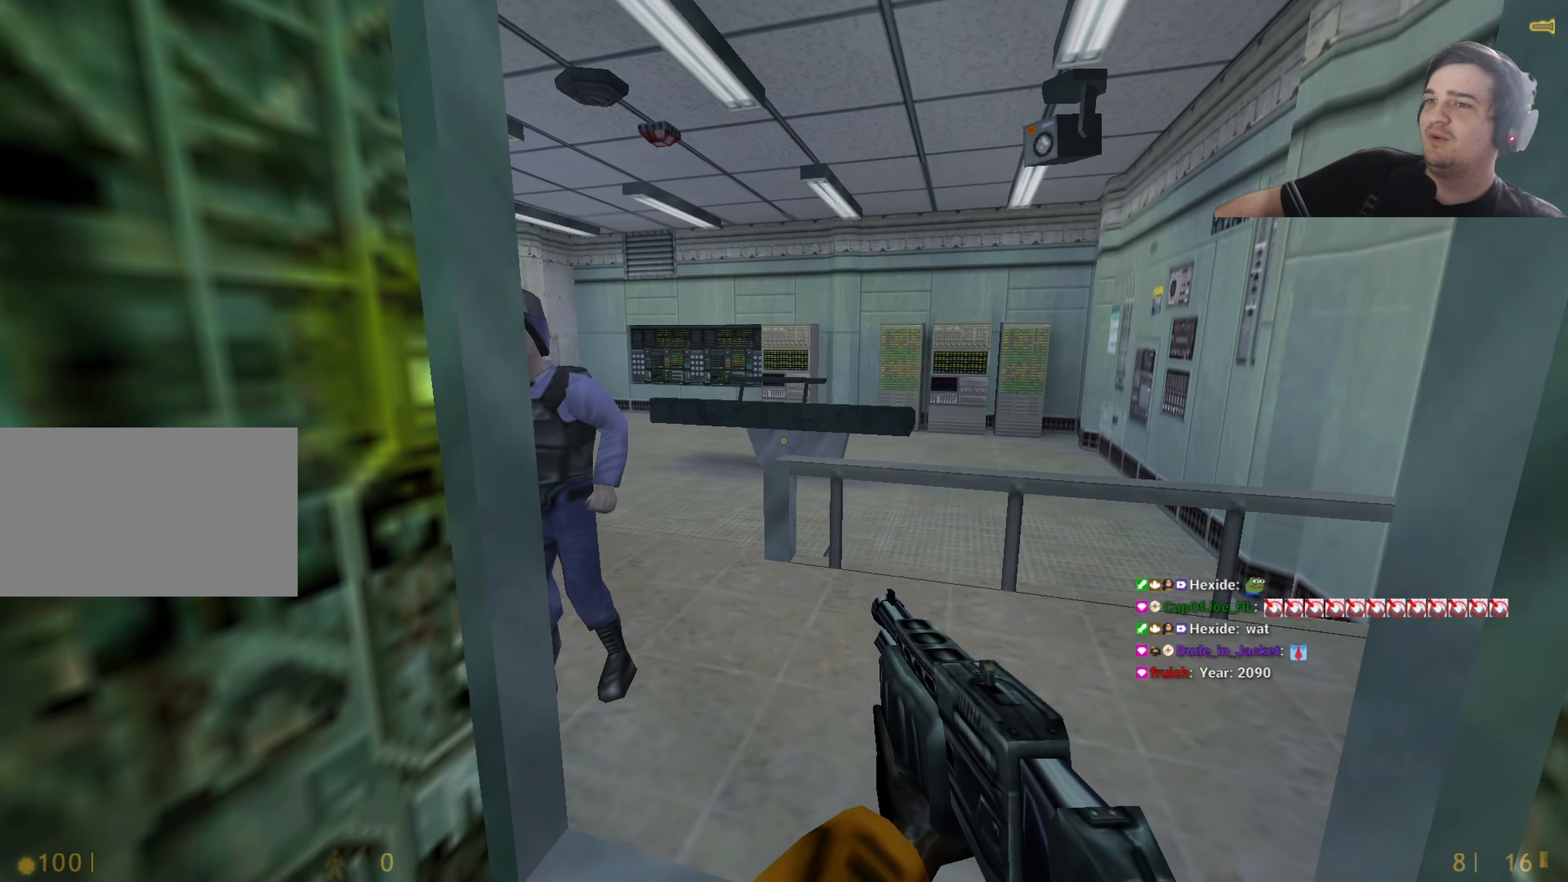
{"keys": ["shift"], "events": [[17, "w", "up"]]}
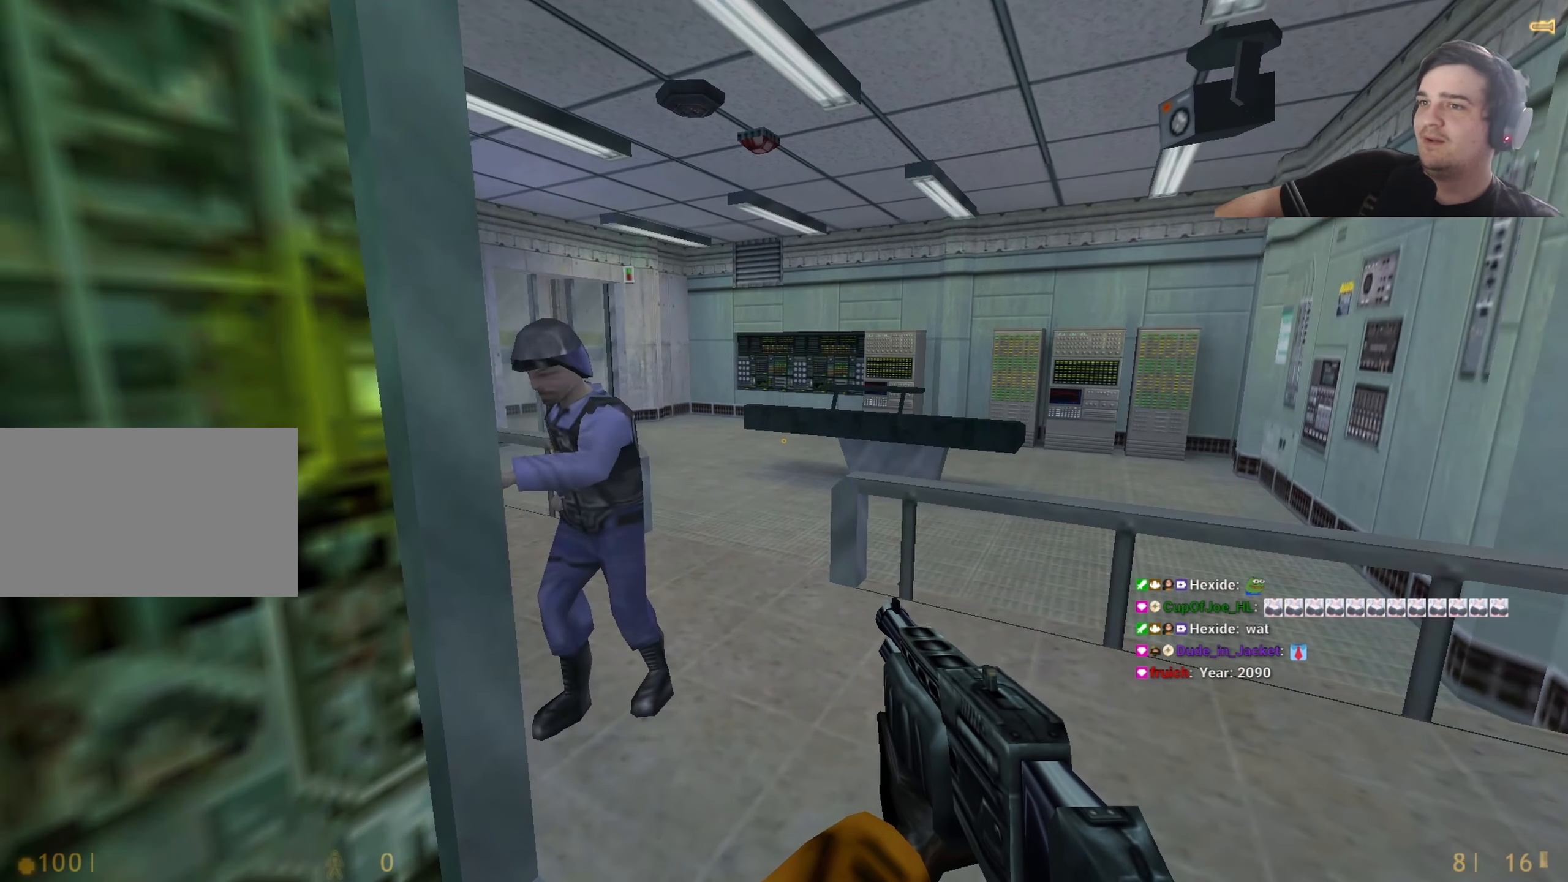
{"keys": ["shift"], "events": []}
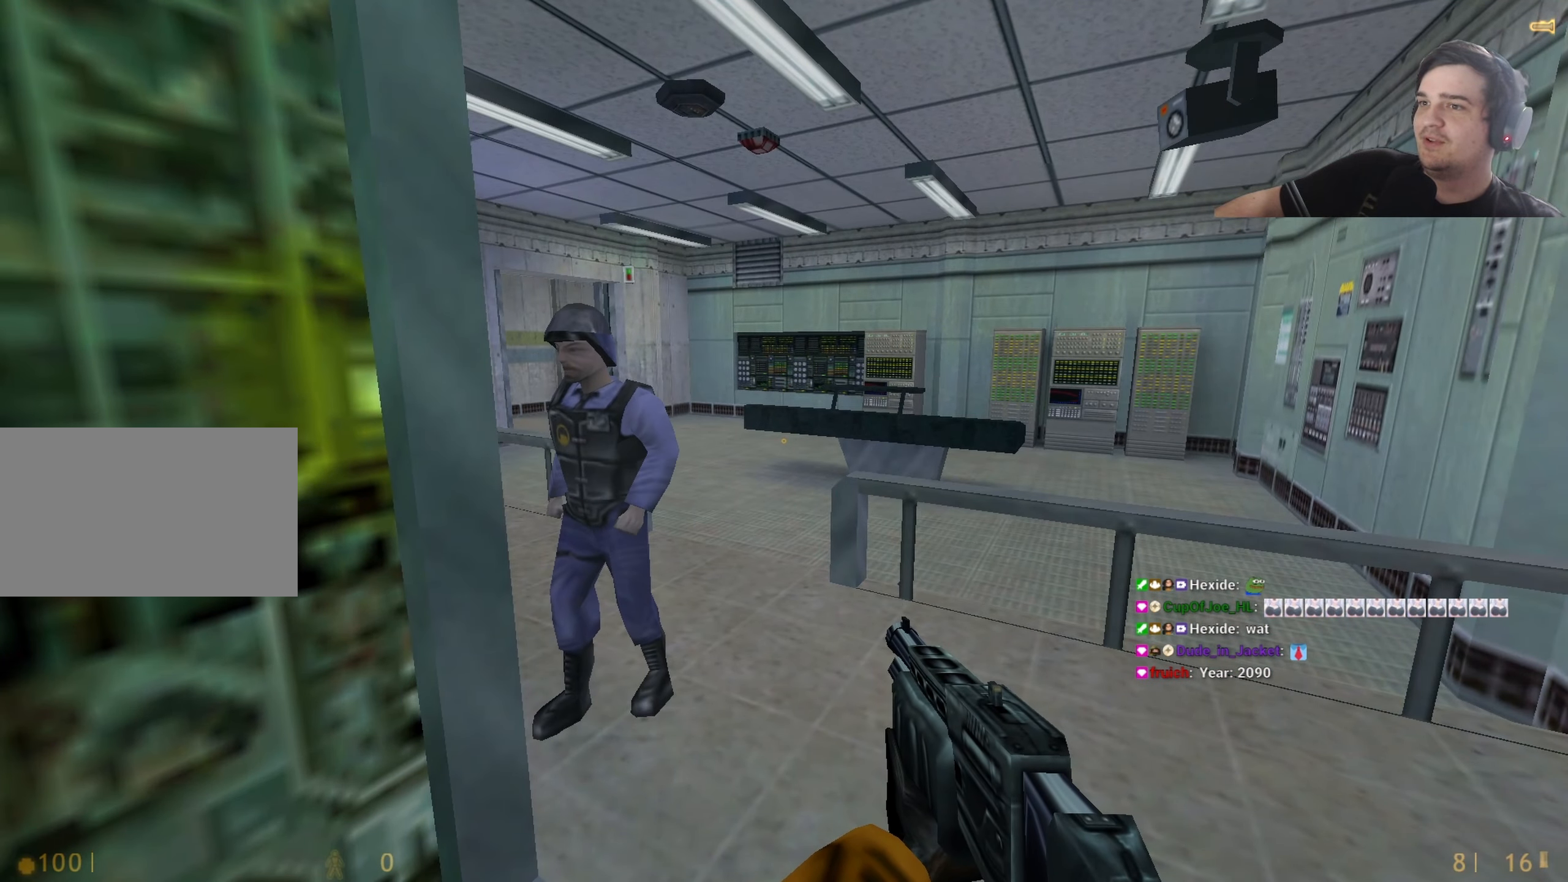
{"keys": ["shift"], "events": []}
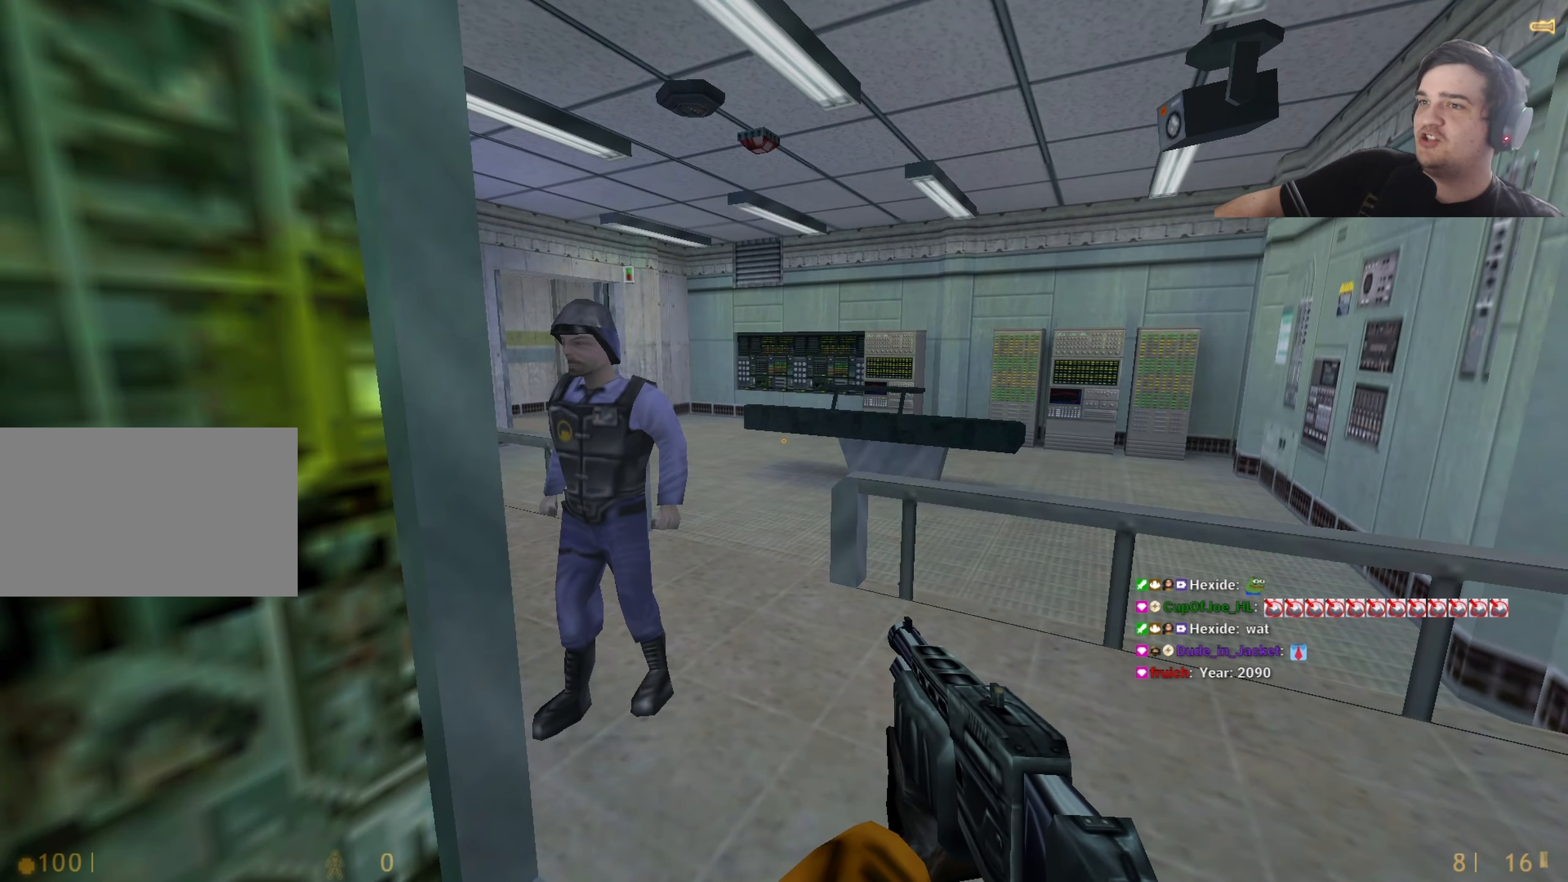
{"keys": ["shift"], "events": []}
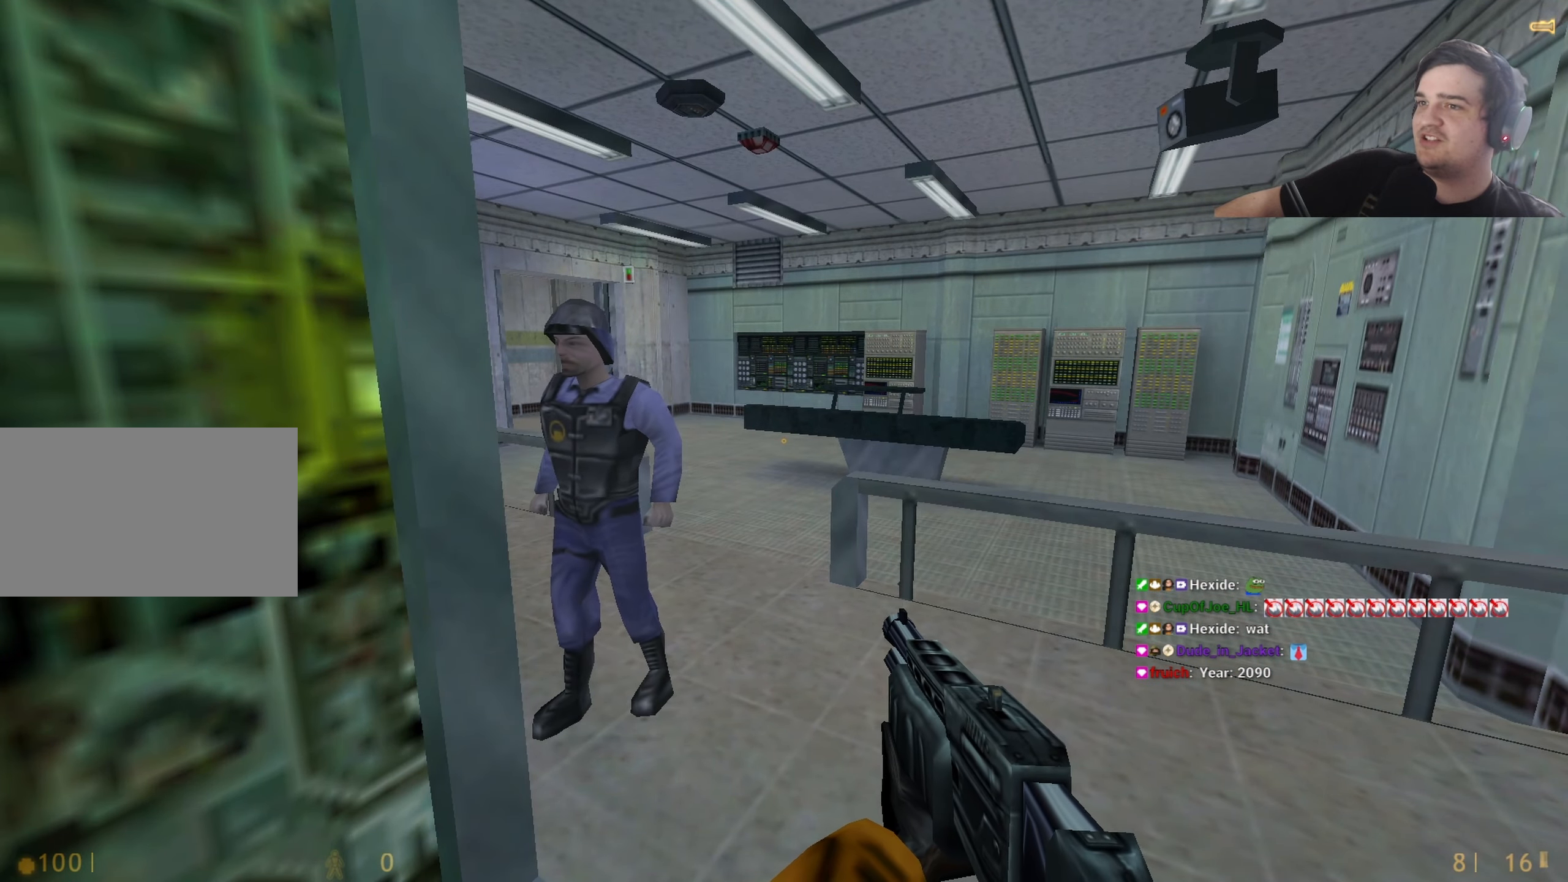
{"keys": ["shift"], "events": [[267, "s", "down"], [317, "s", "up"]]}
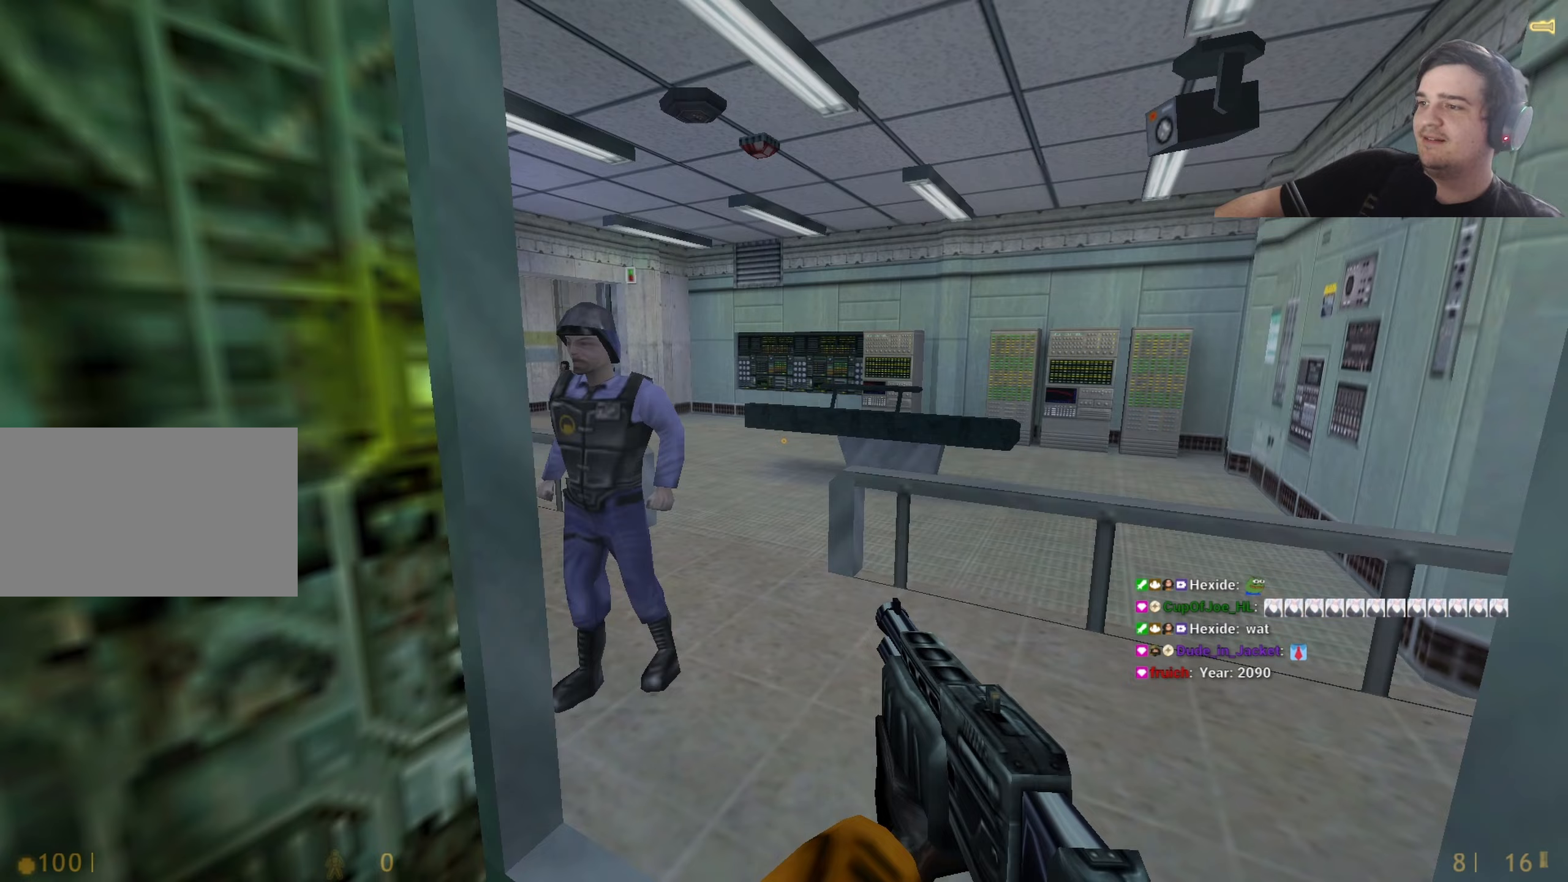
{"keys": ["shift"], "events": []}
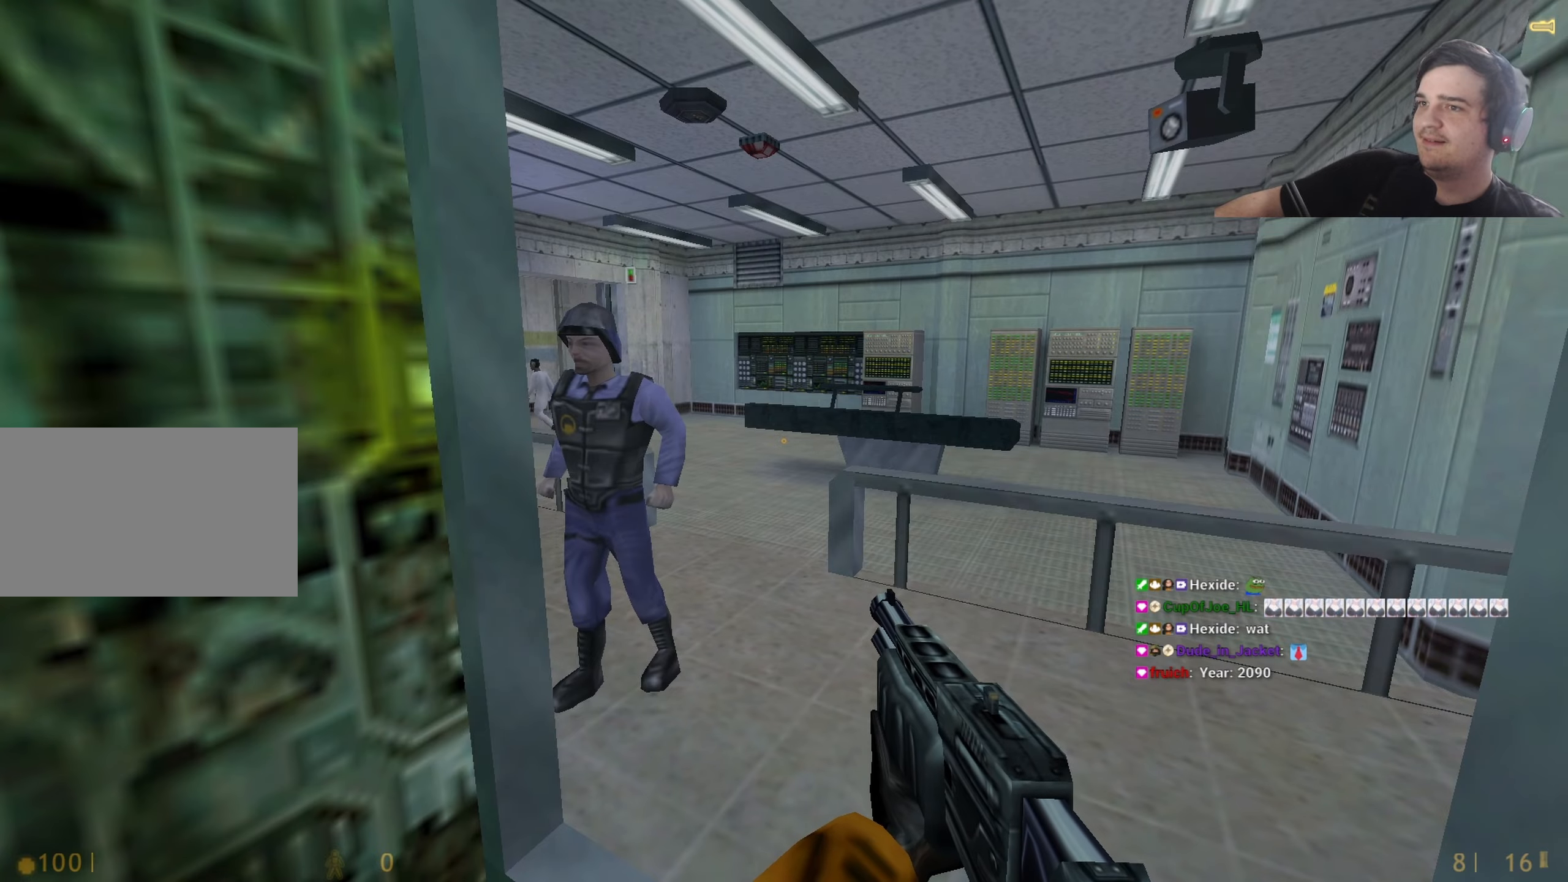
{"keys": ["shift"], "events": []}
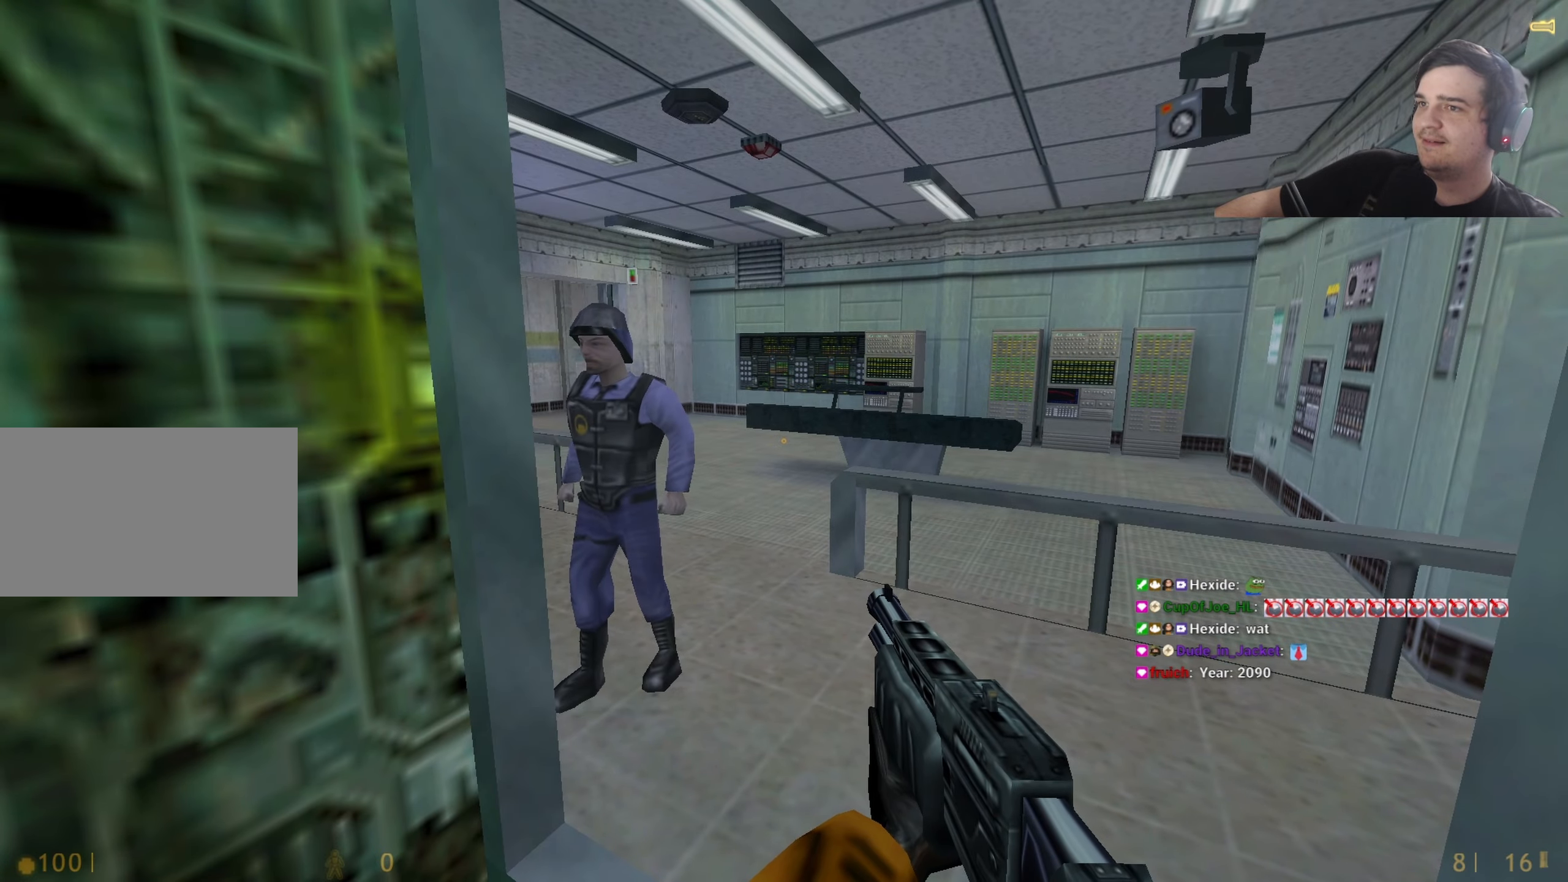
{"keys": ["shift"], "events": []}
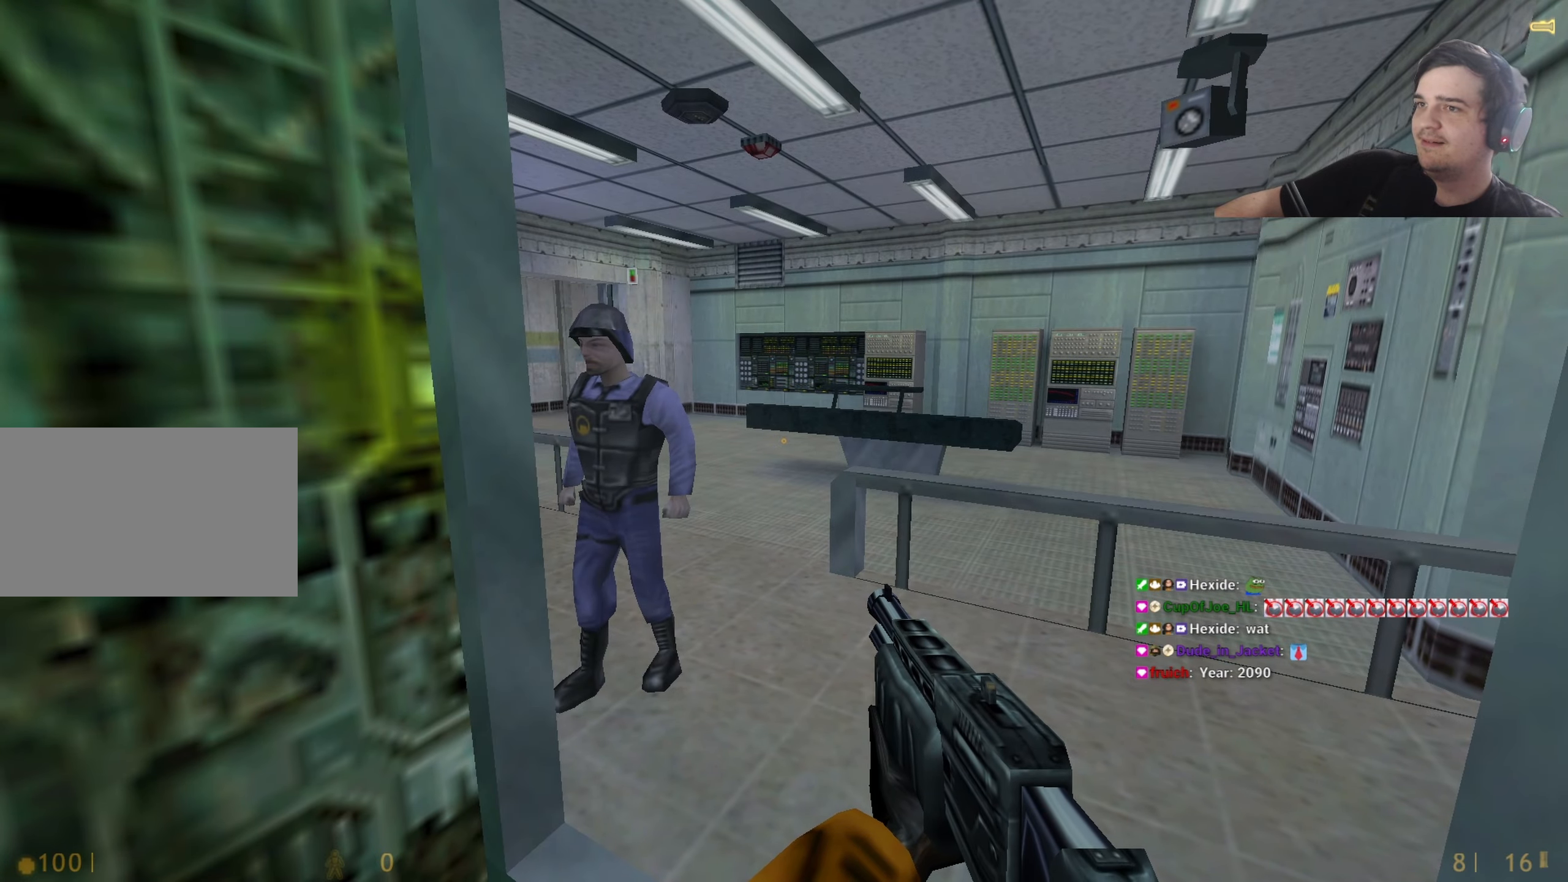
{"keys": ["a", "shift"], "events": [[467, "a", "down"]]}
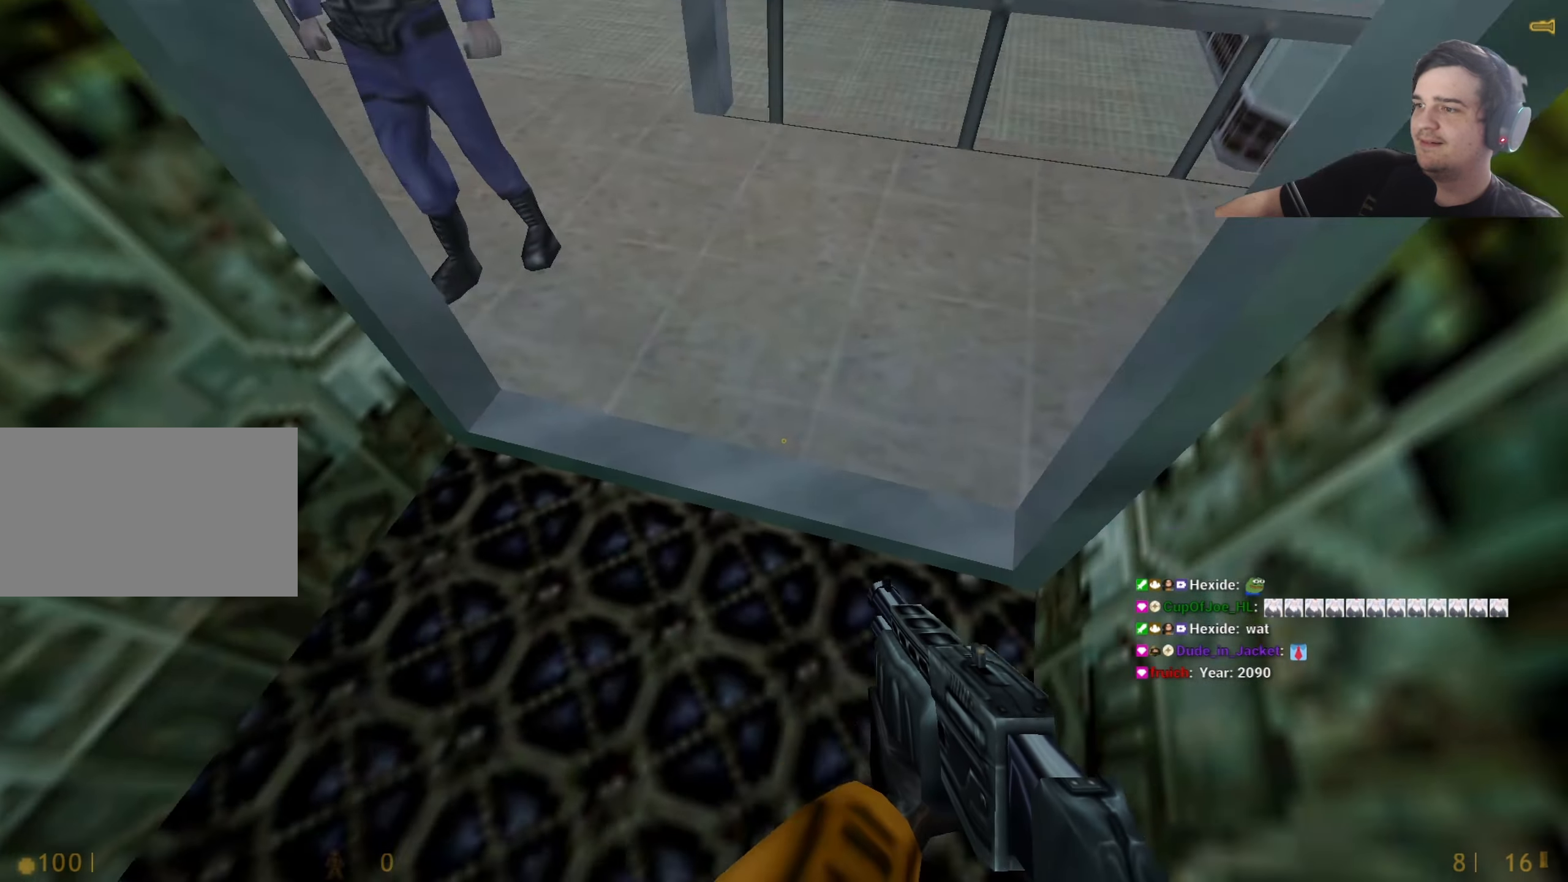
{"keys": ["shift"], "events": [[117, "a", "up"]]}
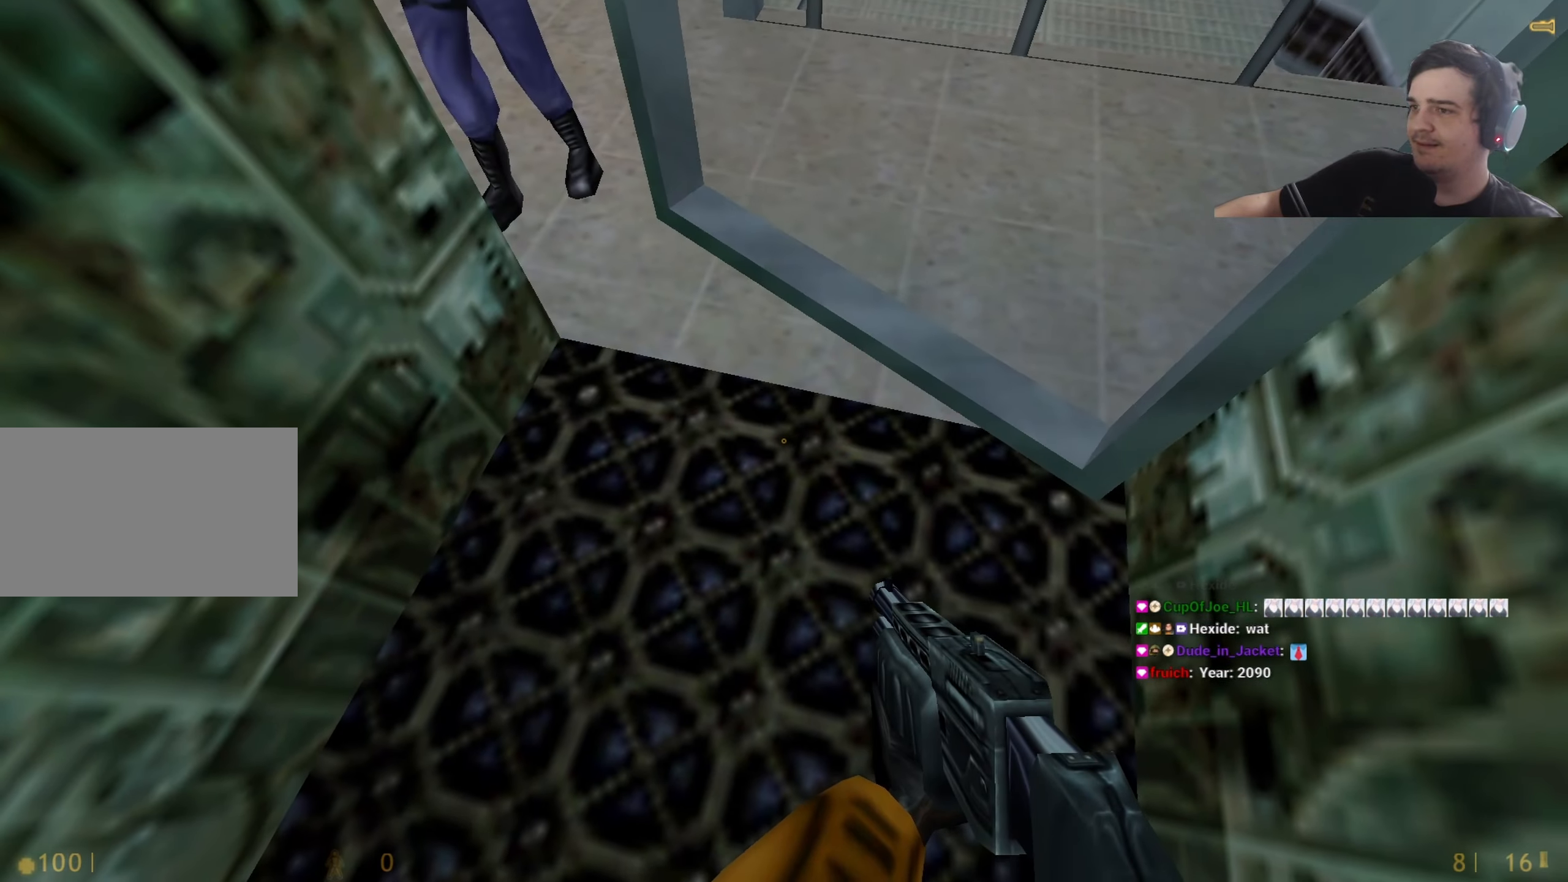
{"keys": ["shift"], "events": []}
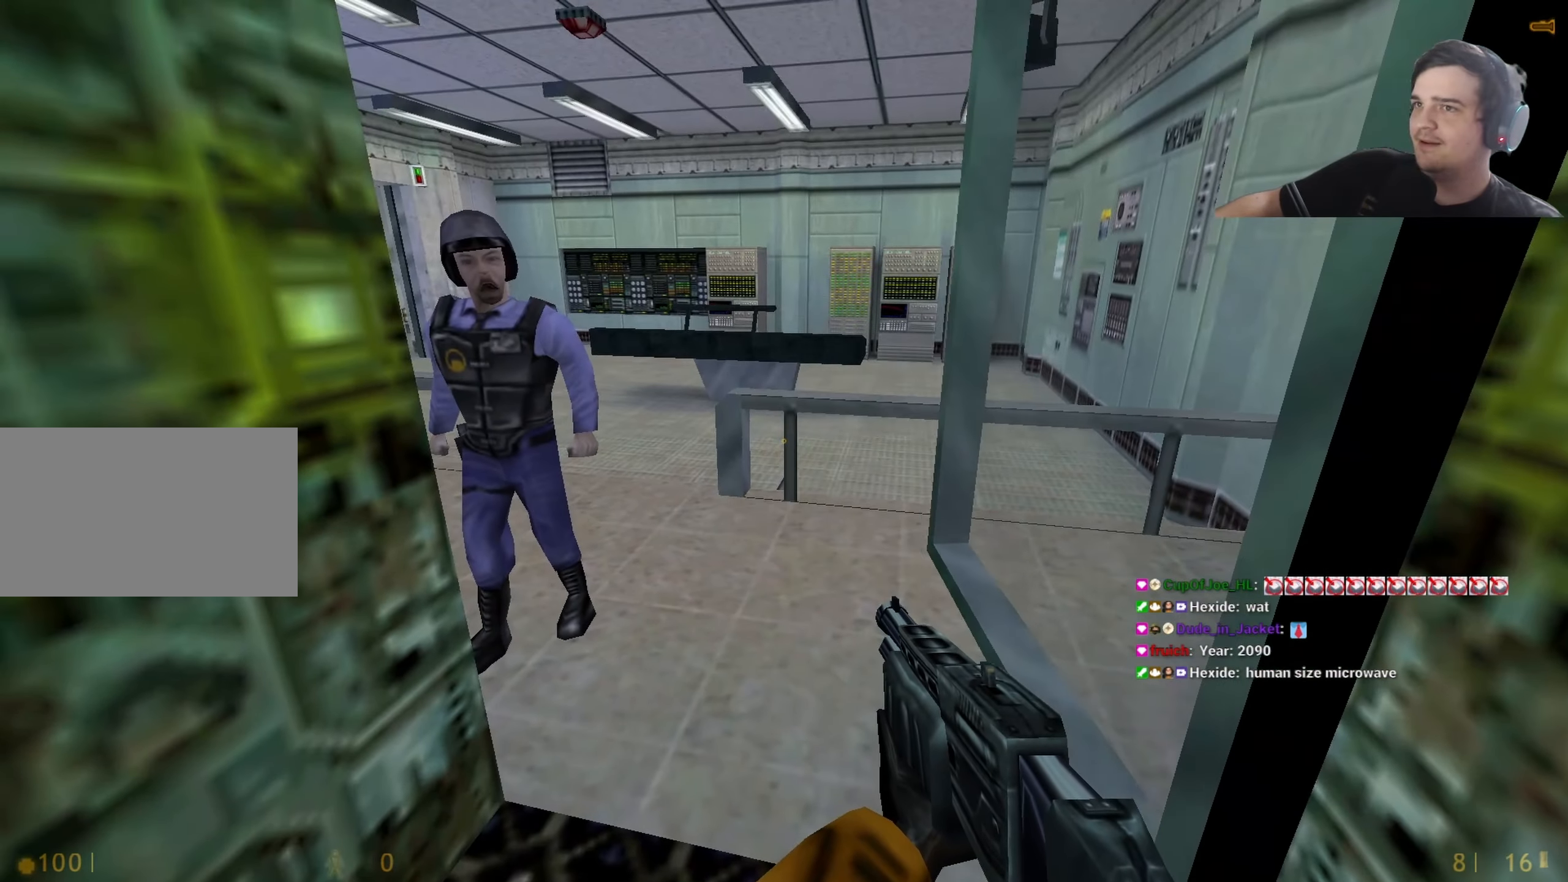
{"keys": [], "events": [[467, "shift", "up"]]}
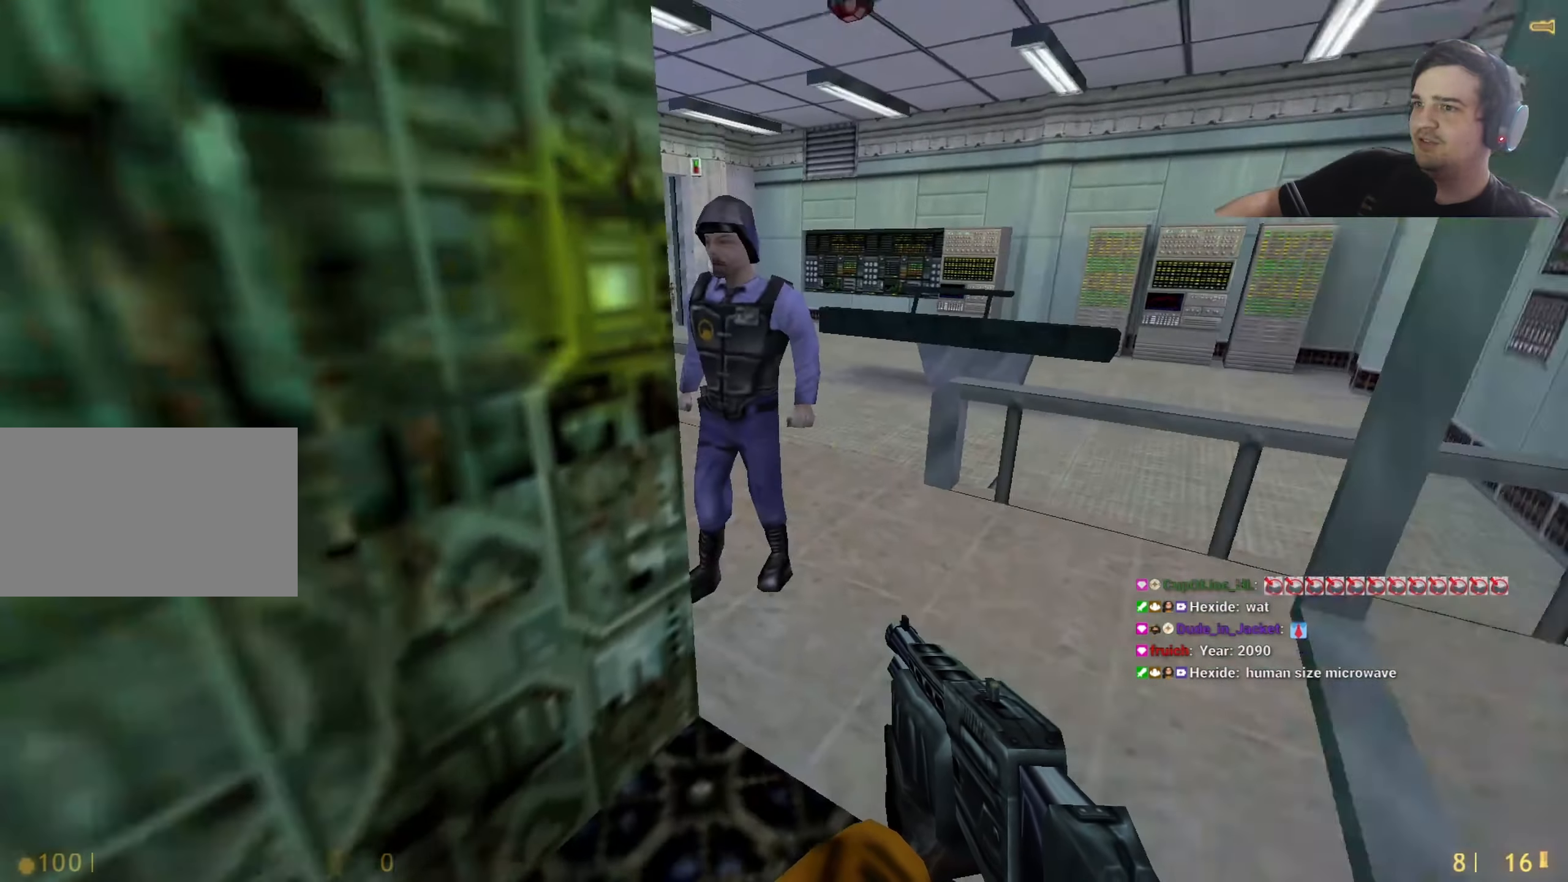
{"keys": ["s"], "events": [[150, "w", "down"], [250, "w", "up"], [433, "s", "down"]]}
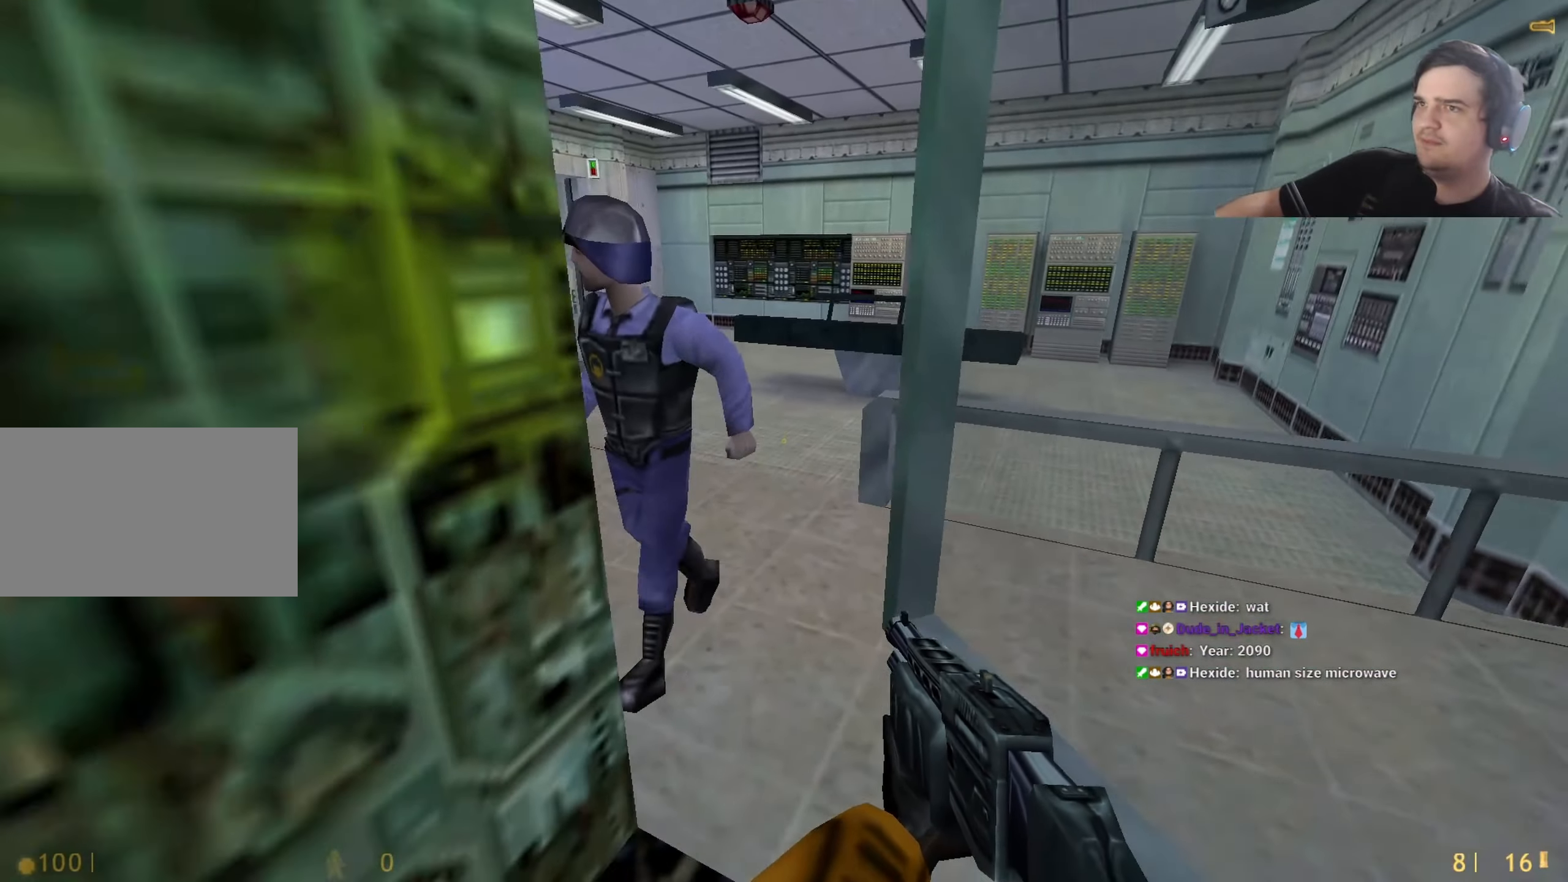
{"keys": [], "events": [[83, "s", "up"]]}
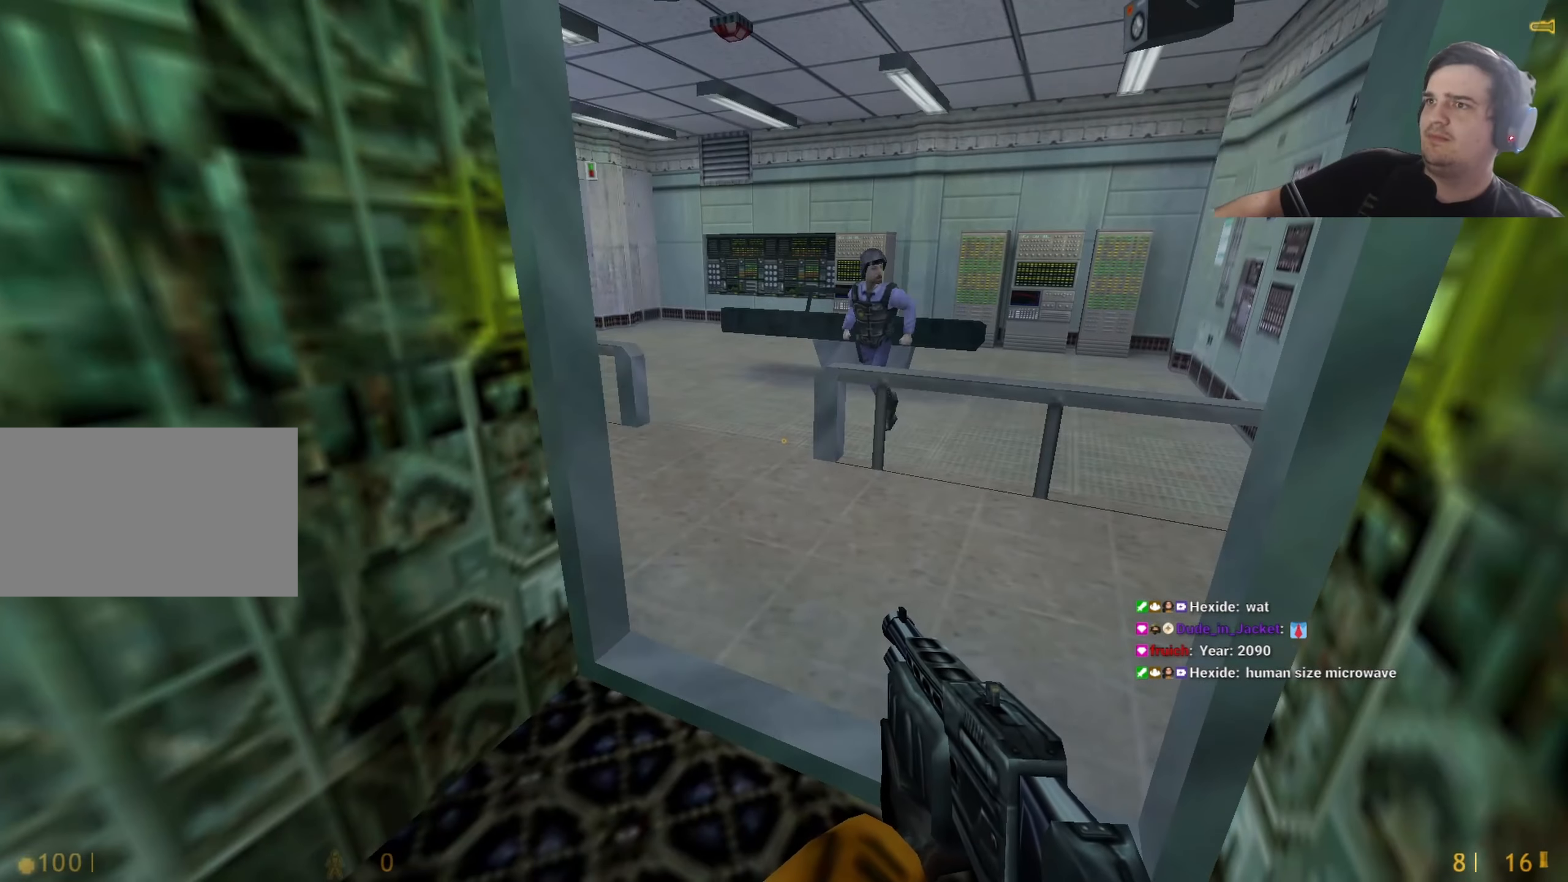
{"keys": [], "events": []}
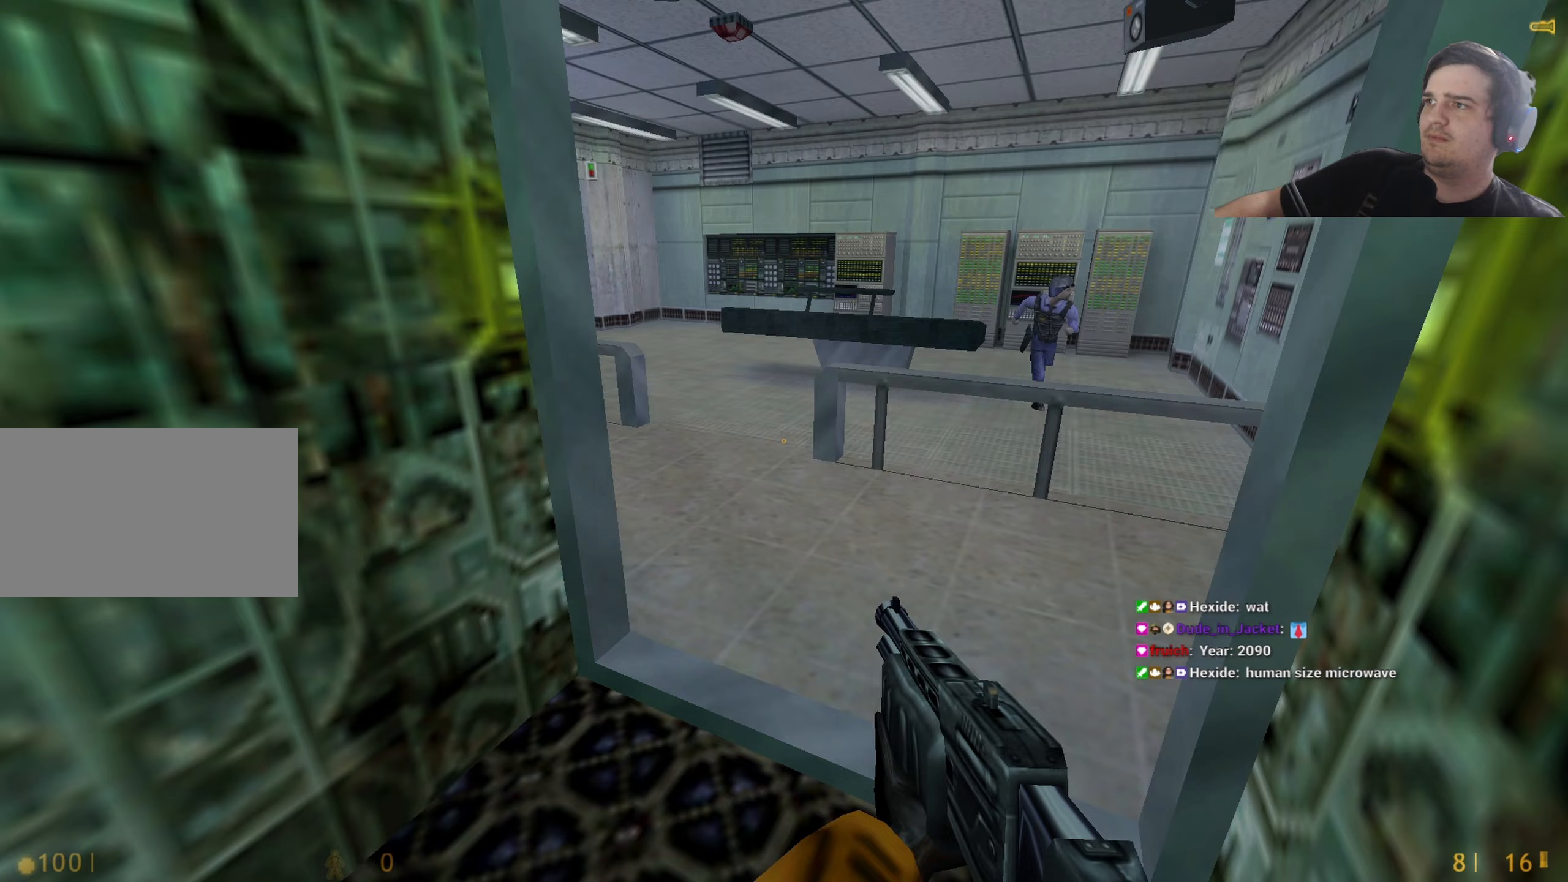
{"keys": [], "events": []}
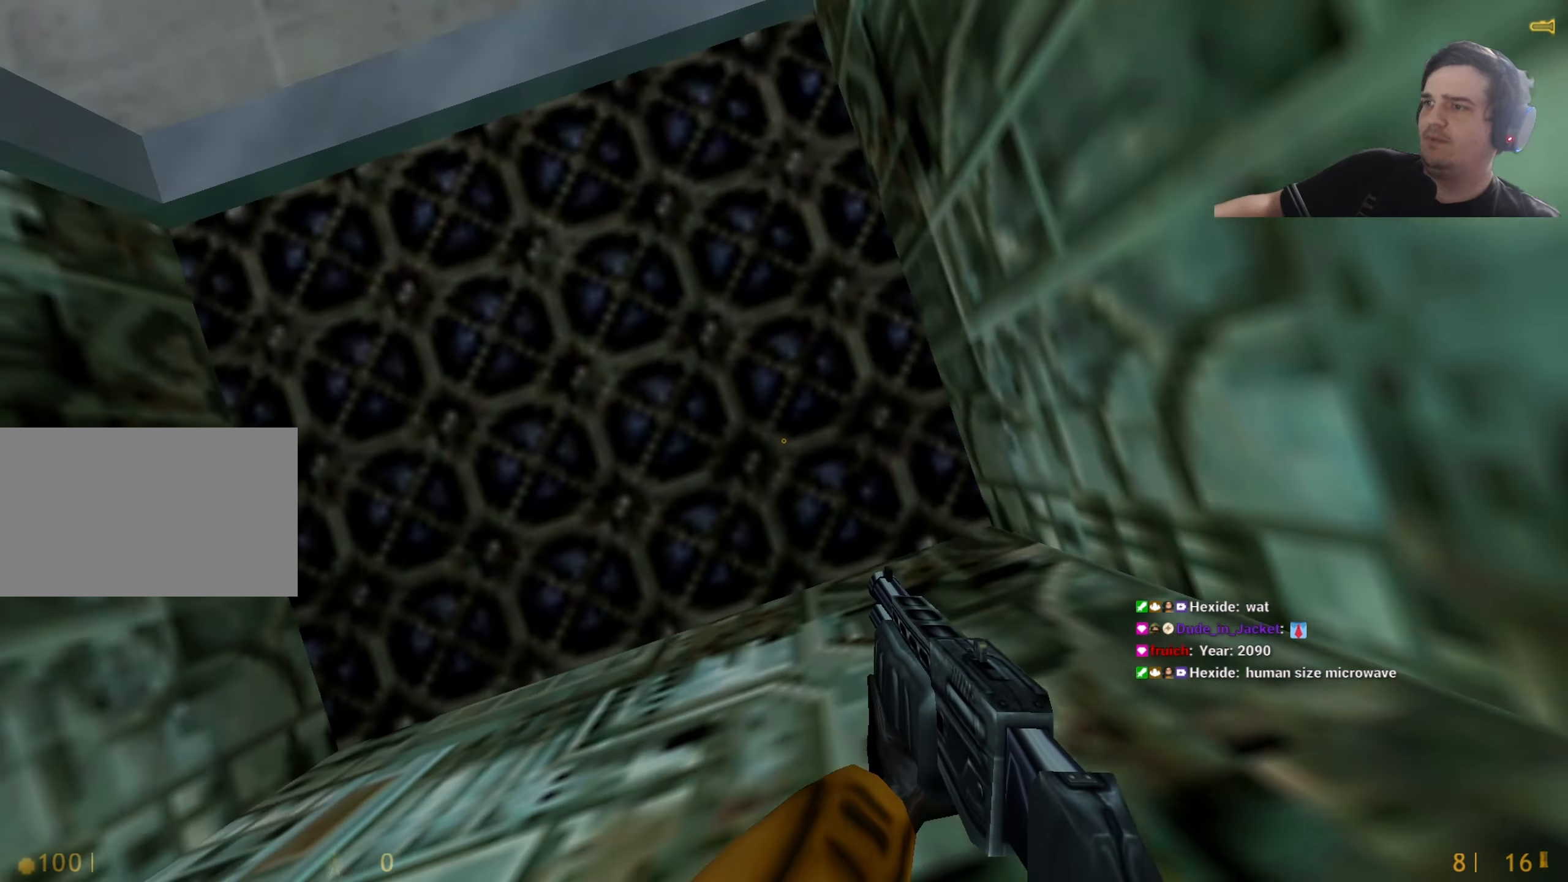
{"keys": [], "events": []}
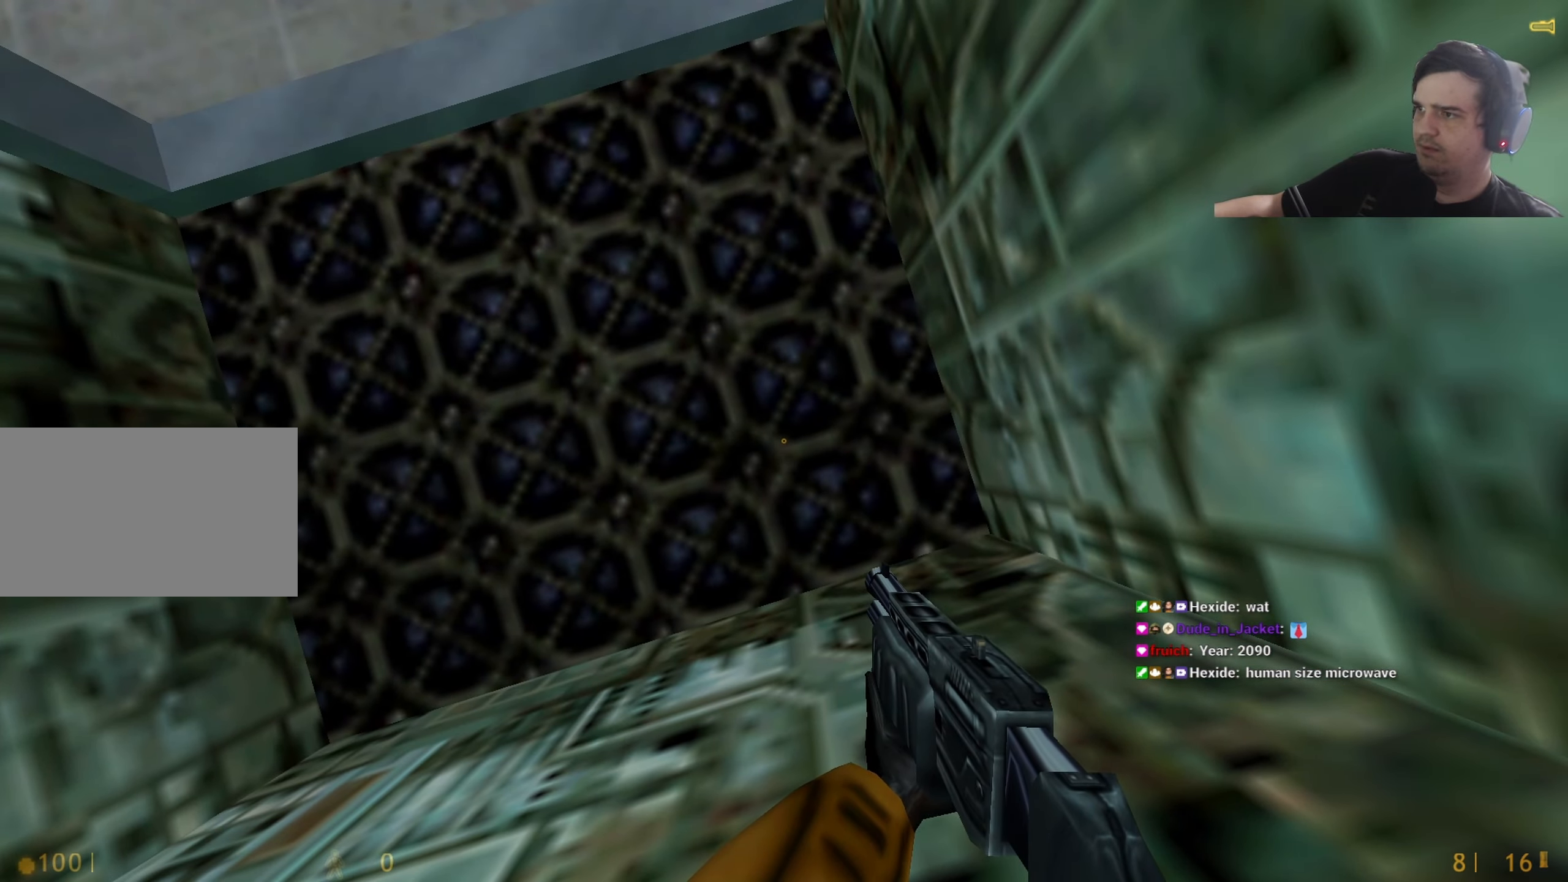
{"keys": [], "events": []}
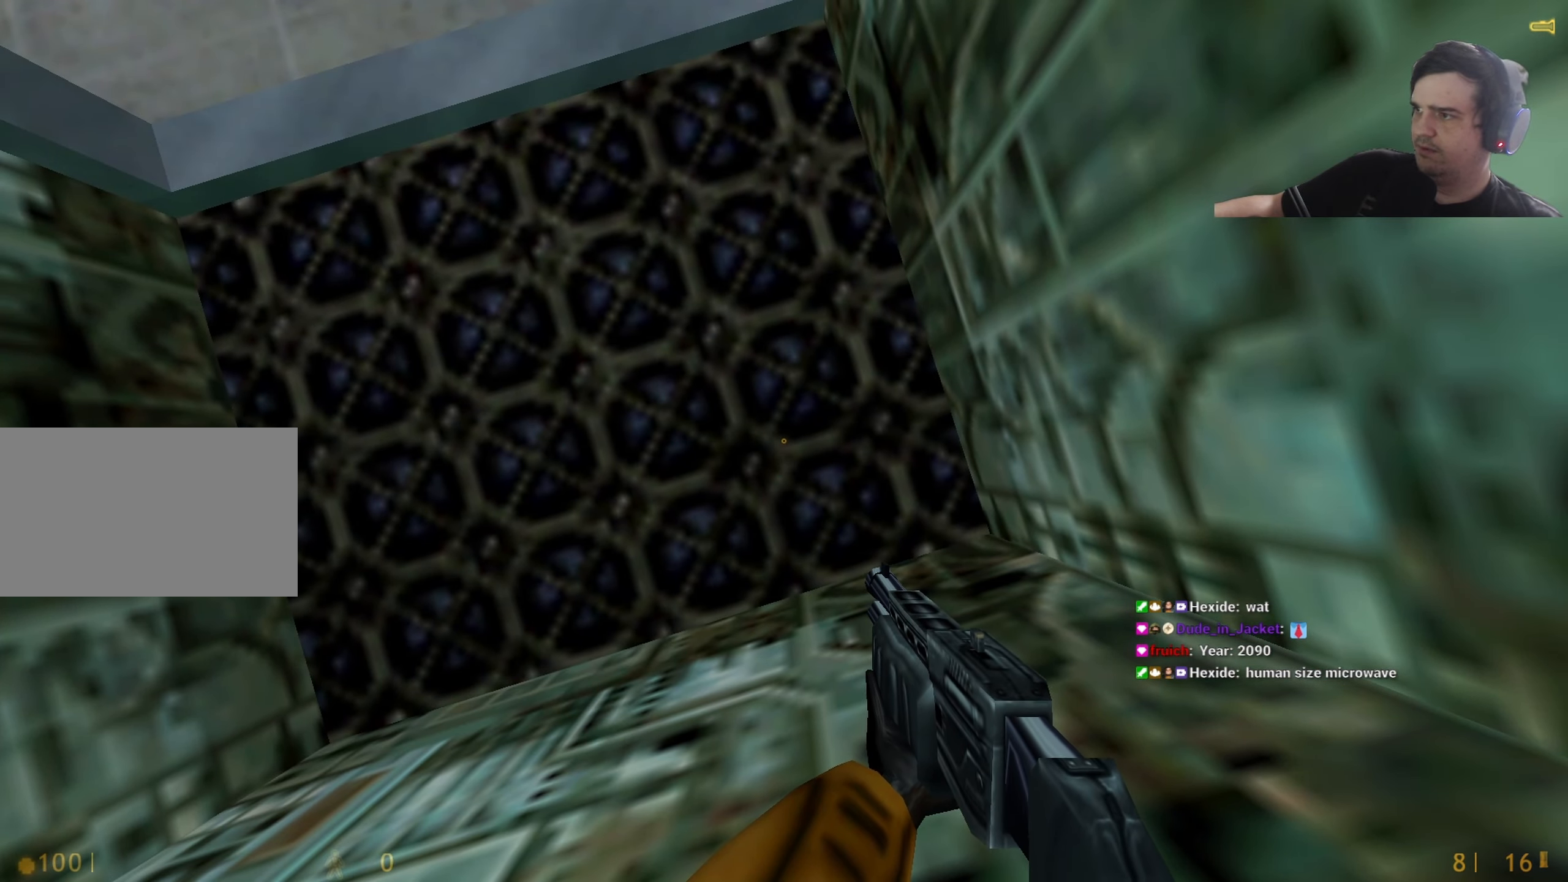
{"keys": [], "events": []}
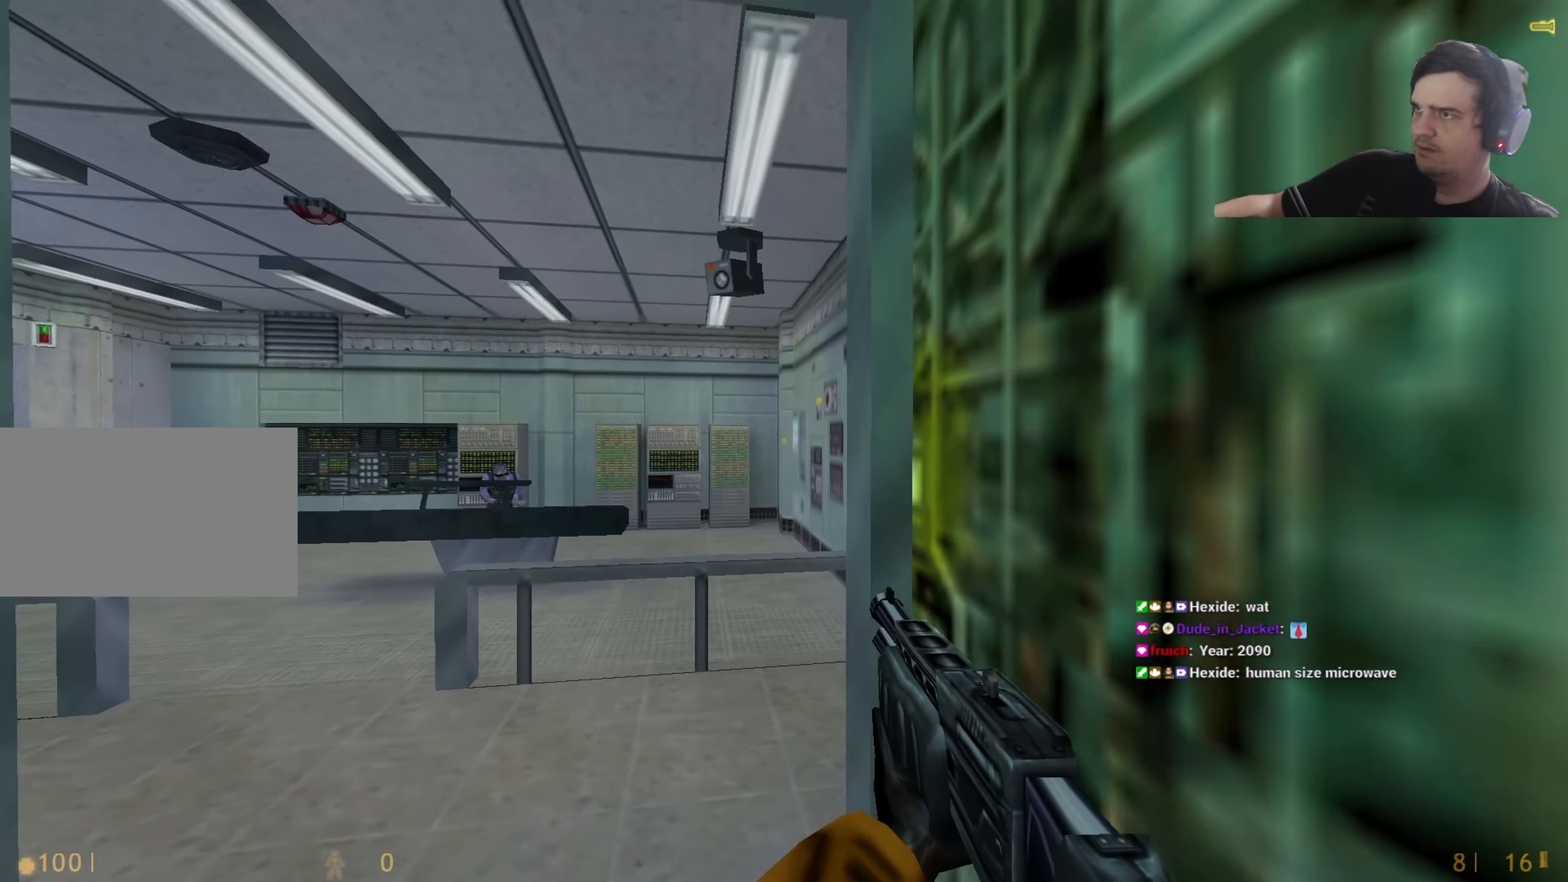
{"keys": [], "events": []}
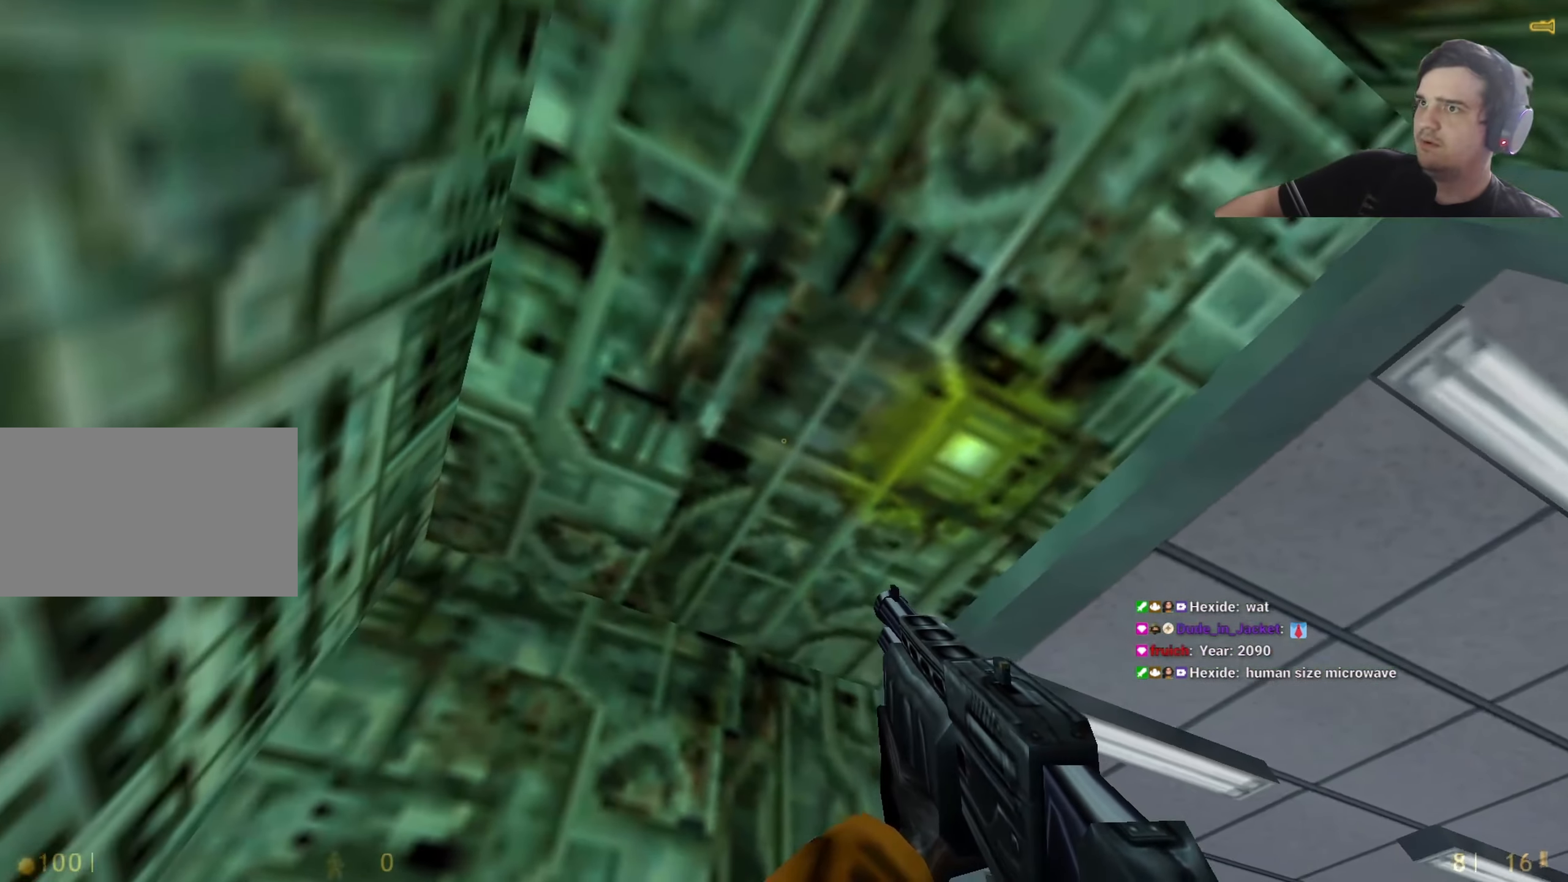
{"keys": [], "events": []}
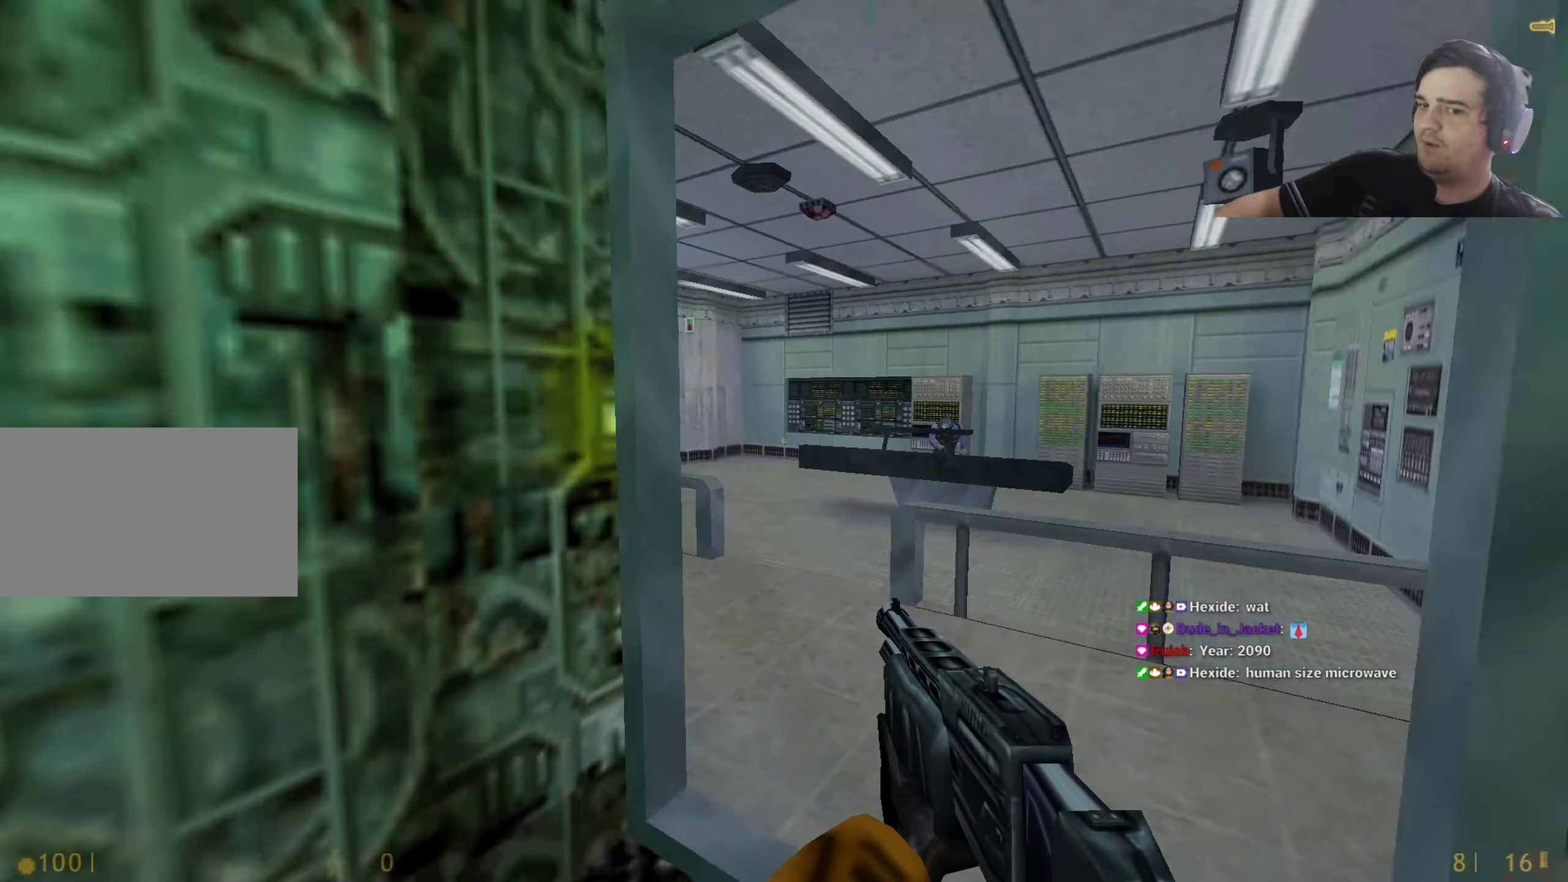
{"keys": ["shift"], "events": [[17, "shift", "down"], [150, "w", "down"], [200, "a", "down"], [300, "a", "up"], [300, "w", "up"]]}
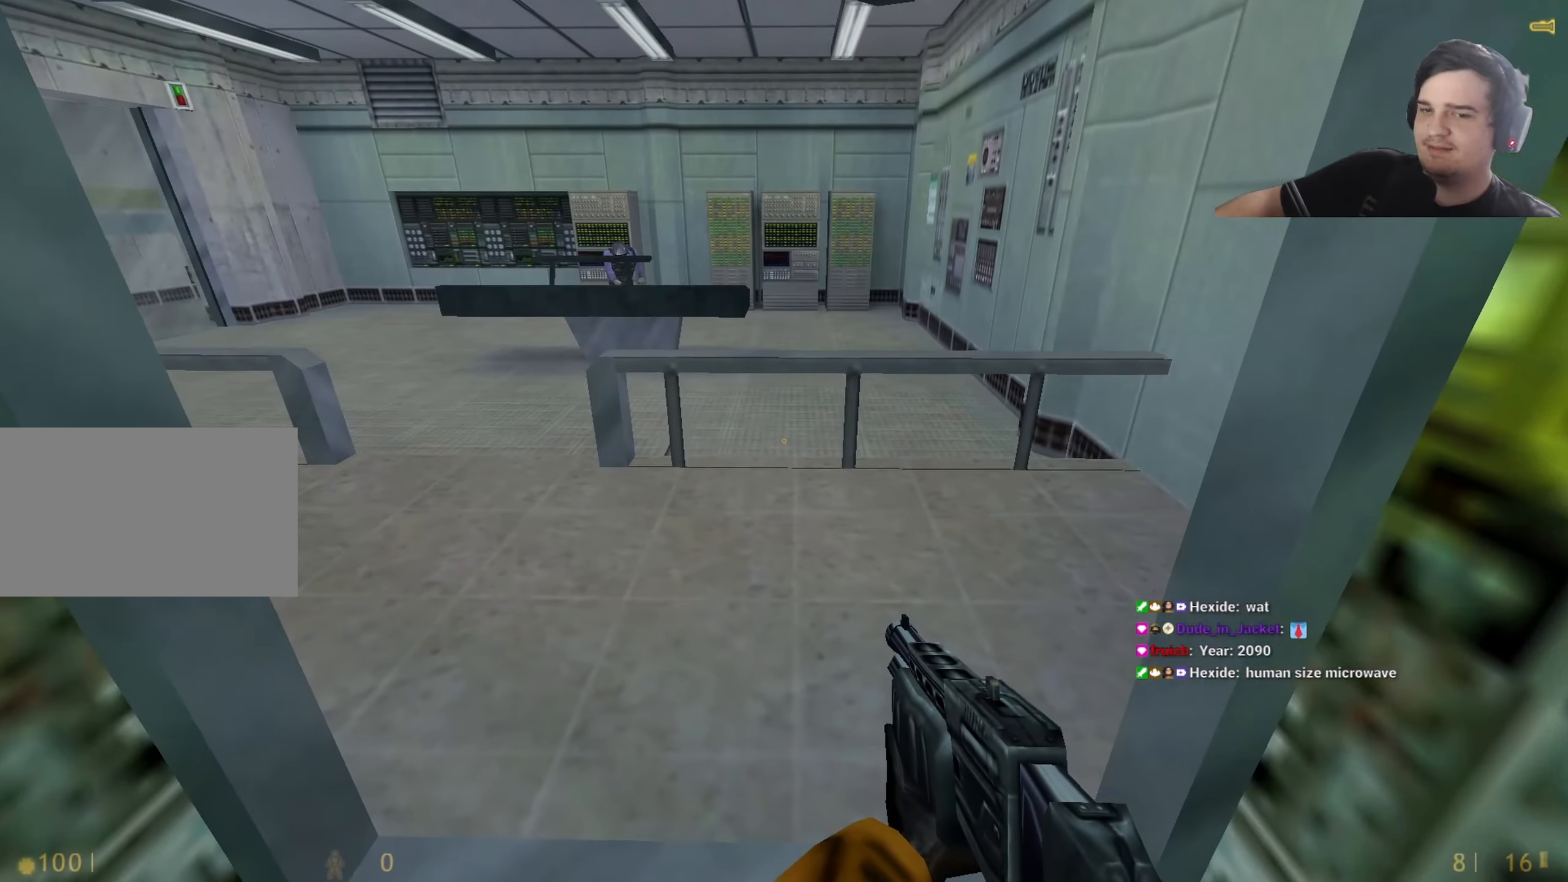
{"keys": ["shift"], "events": [[167, "s", "down"], [217, "d", "down"], [267, "s", "up"], [350, "d", "up"]]}
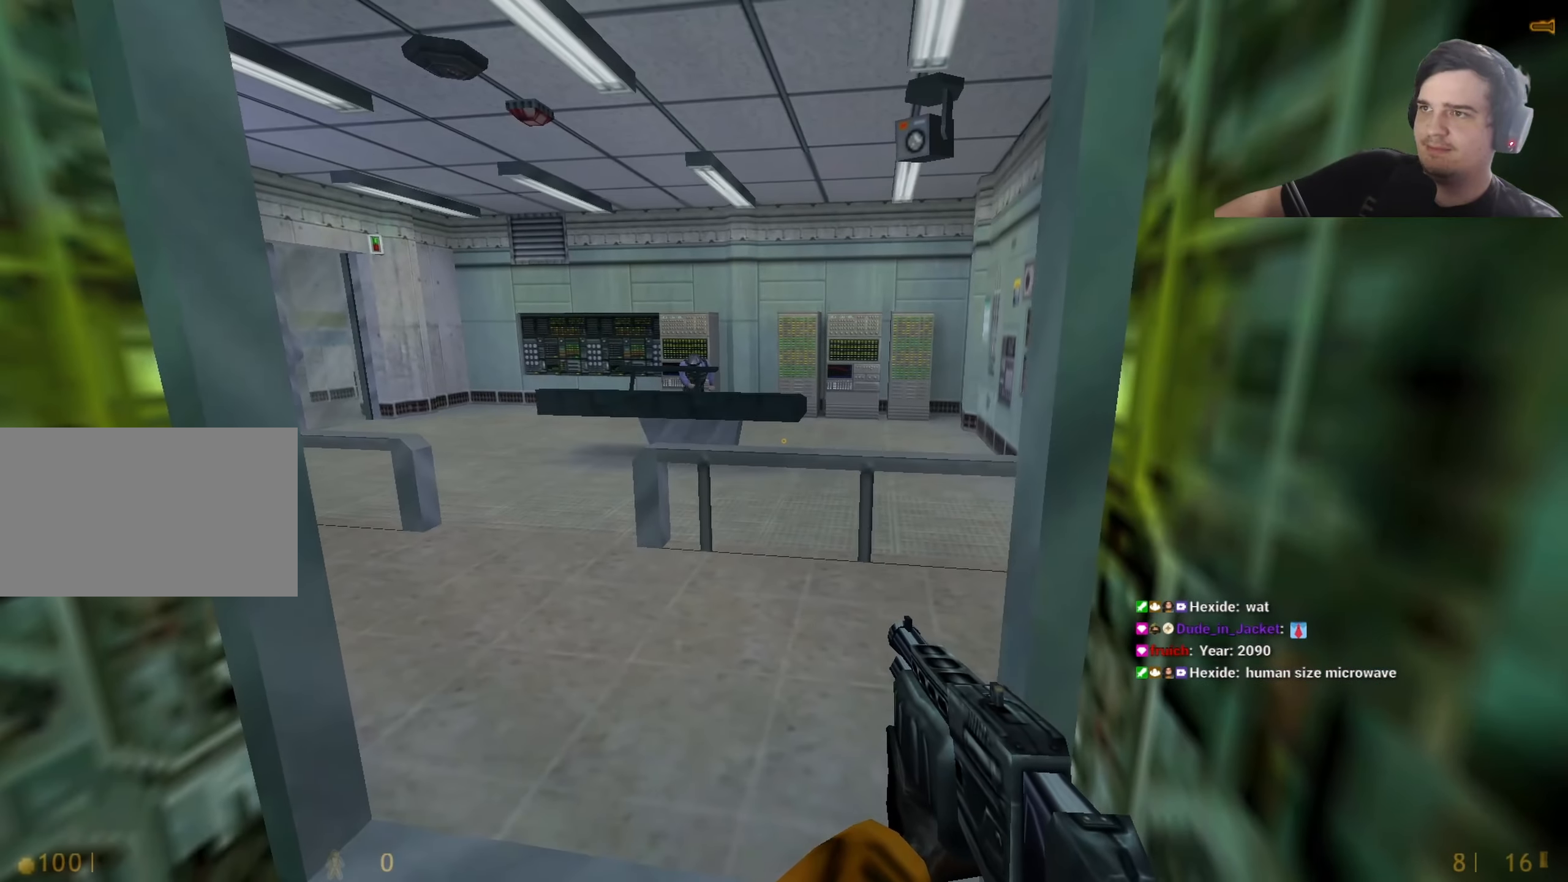
{"keys": ["shift"], "events": [[50, "a", "down"], [100, "a", "up"], [383, "a", "down"], [467, "a", "up"]]}